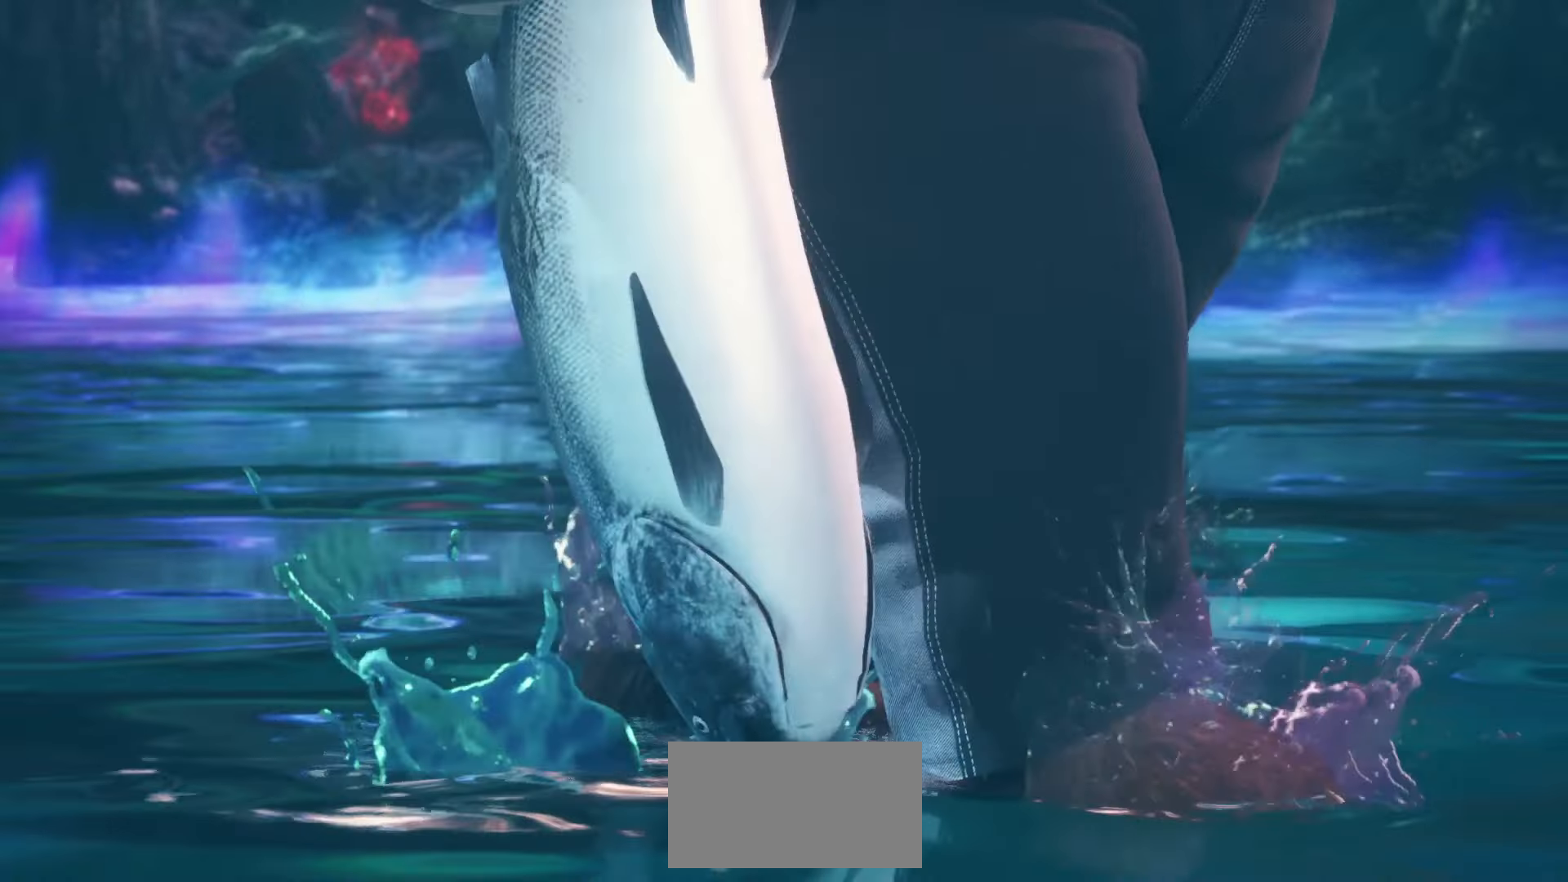
Gameplay with a controller (arcade stick); each line is a JSON object with the inputs held at the frame after it. "events" lists button and stick changes between this image and that frame as [ms after this image, input, new state], when the widget could be followed in between. Not read: L3 R3.
{"buttons": ["START"], "left_stick": "center", "events": [[133, "START", "down"], [433, "START", "up"], [500, "START", "down"]]}
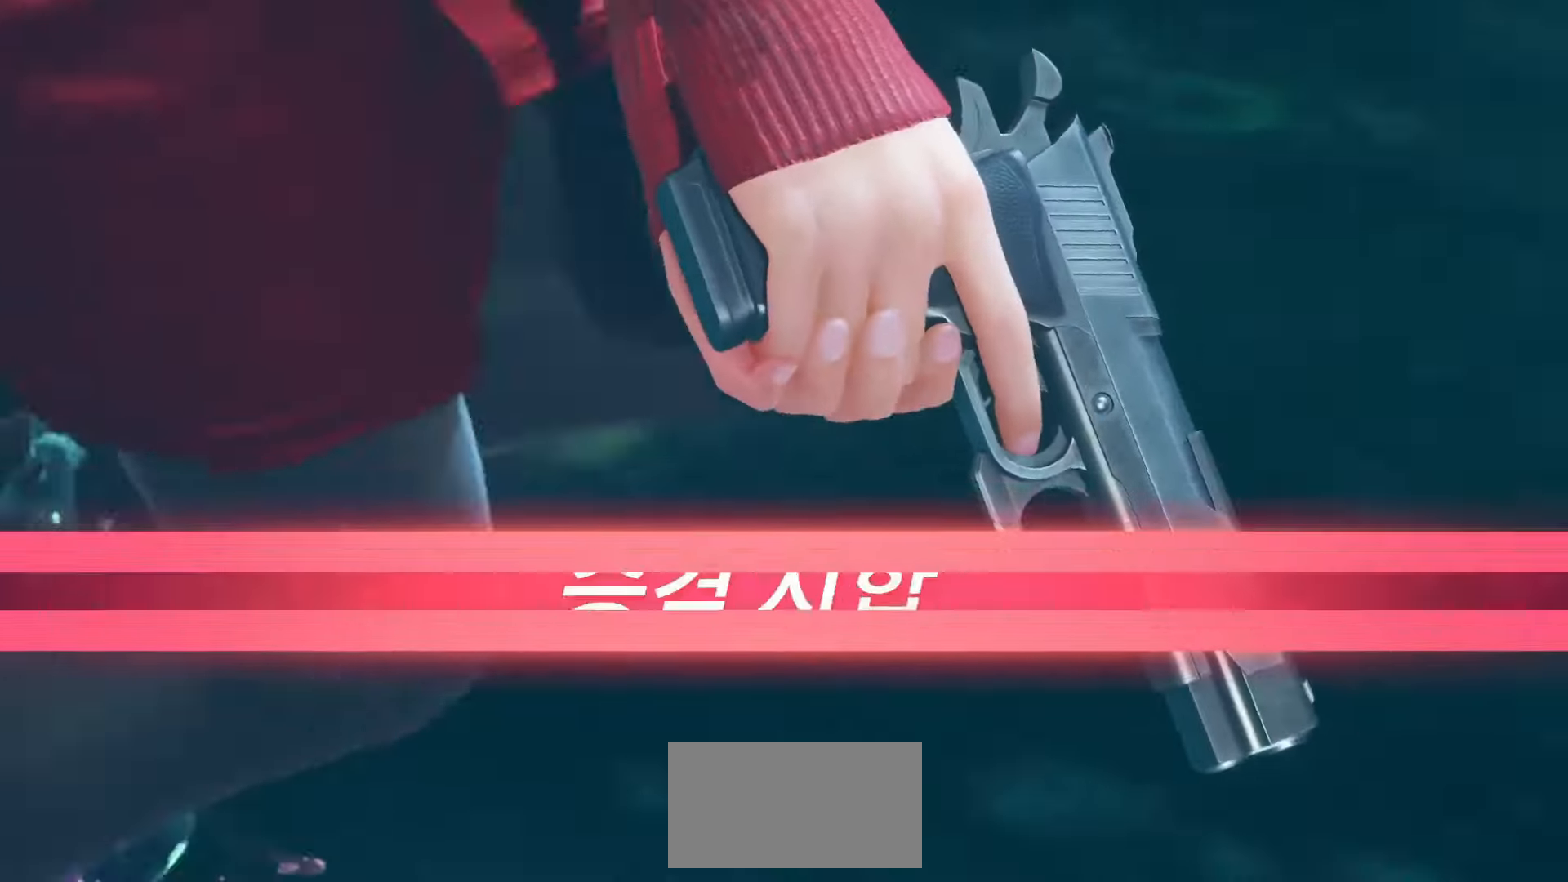
{"buttons": ["START"], "left_stick": "center", "events": [[100, "START", "up"], [150, "START", "down"], [283, "START", "up"], [433, "START", "down"]]}
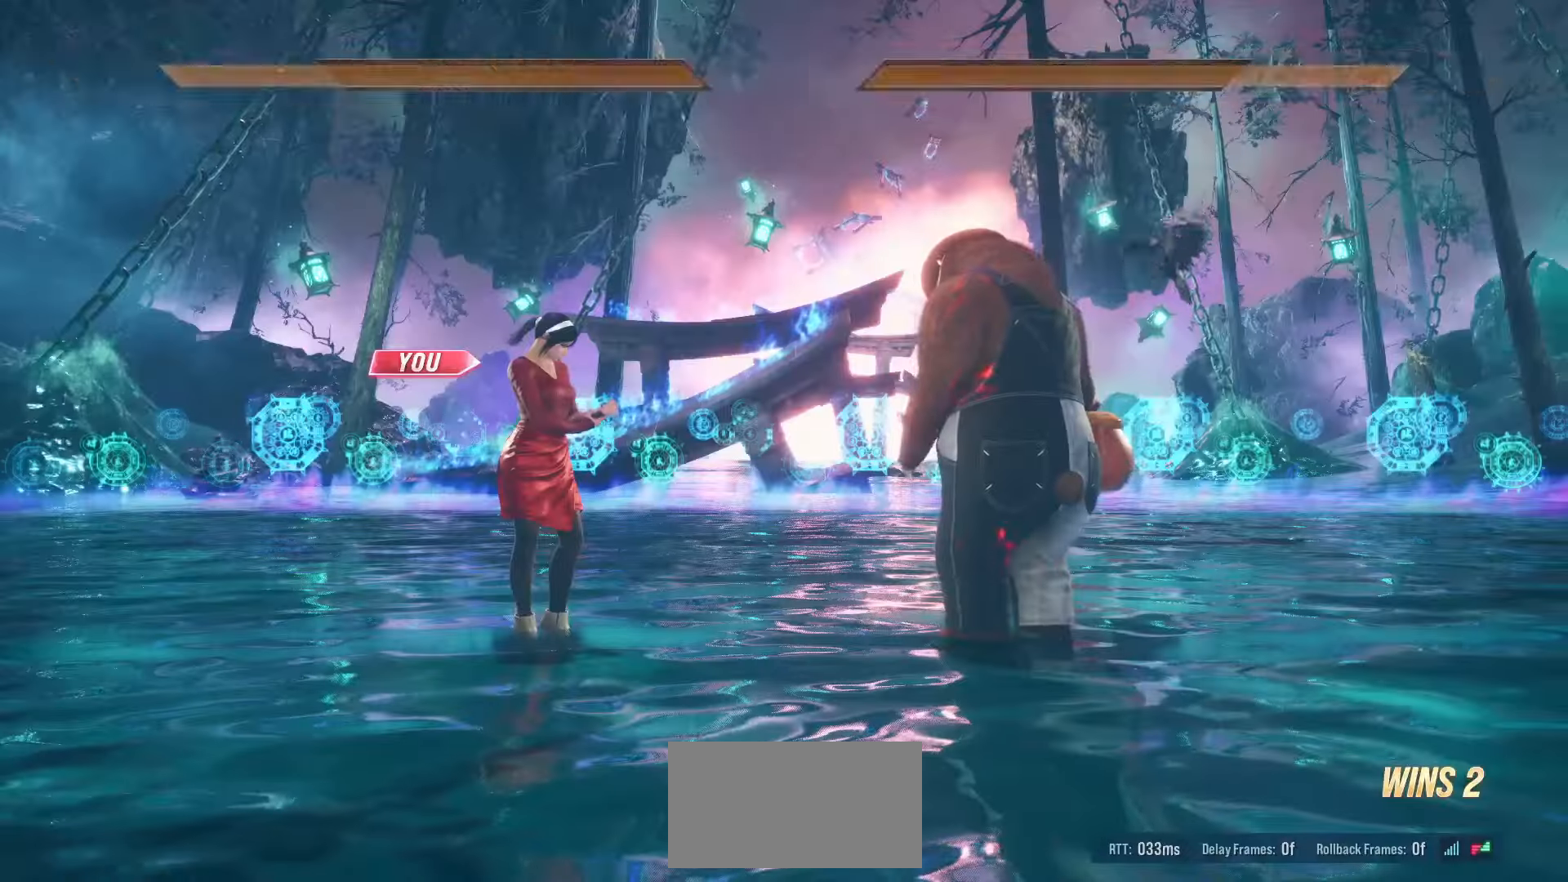
{"buttons": ["START"], "left_stick": "center", "events": [[16, "START", "up"], [50, "START", "down"], [66, "START", "up"], [150, "START", "down"], [183, "START", "up"], [216, "START", "down"], [266, "START", "up"], [316, "START", "down"], [366, "START", "up"], [400, "START", "down"], [433, "START", "up"], [500, "START", "down"]]}
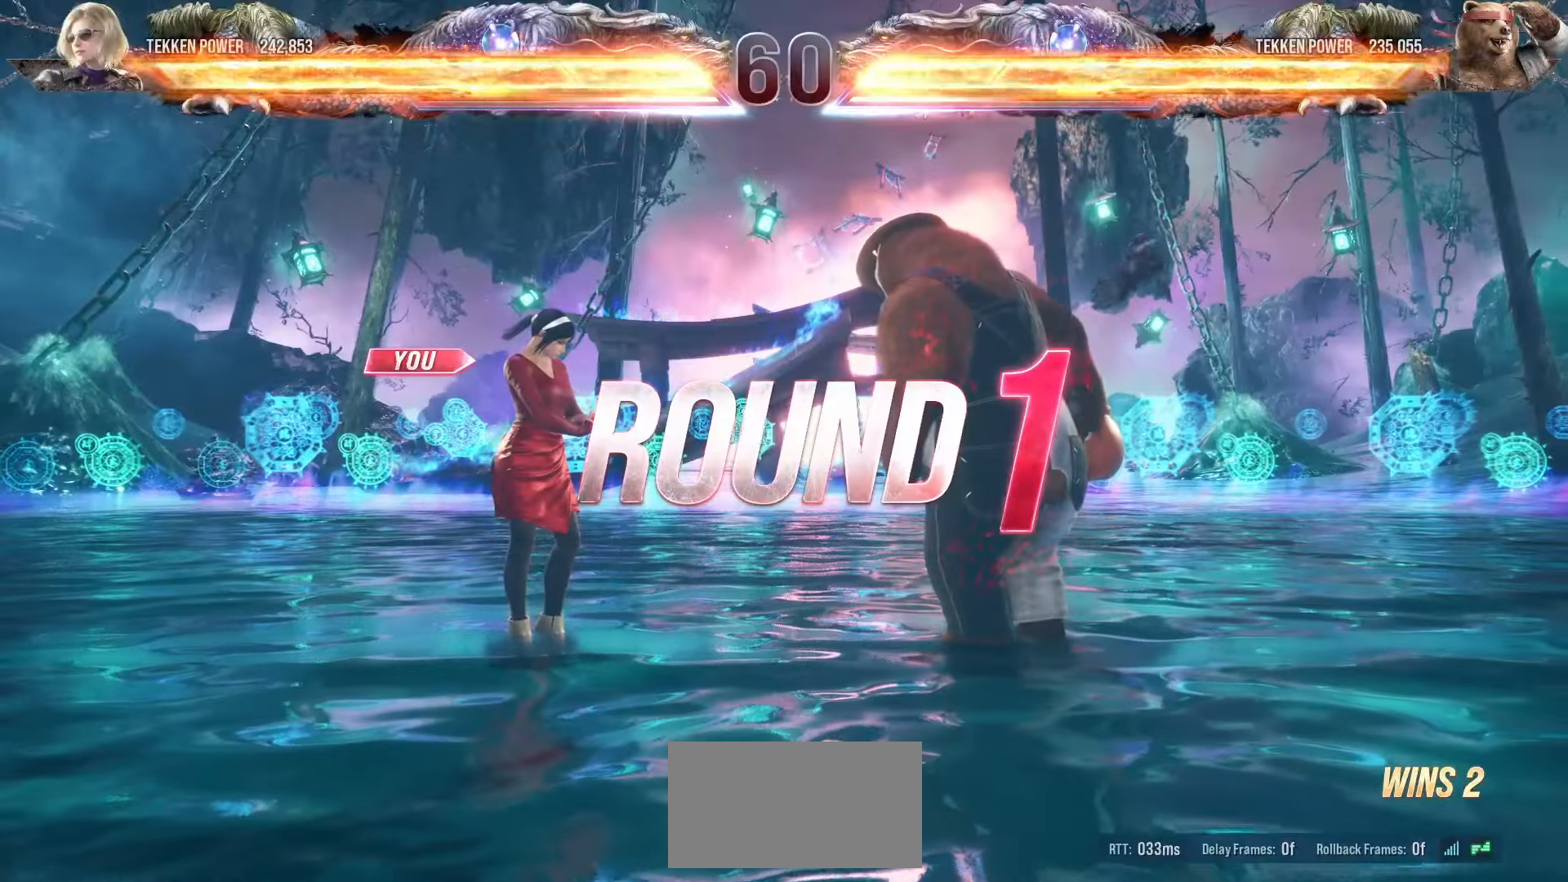
{"buttons": [], "left_stick": "center", "events": [[33, "START", "up"], [83, "START", "down"], [133, "START", "up"], [166, "START", "down"], [216, "START", "up"], [250, "START", "down"], [316, "START", "up"], [350, "START", "down"], [400, "START", "up"], [450, "START", "down"], [483, "START", "up"]]}
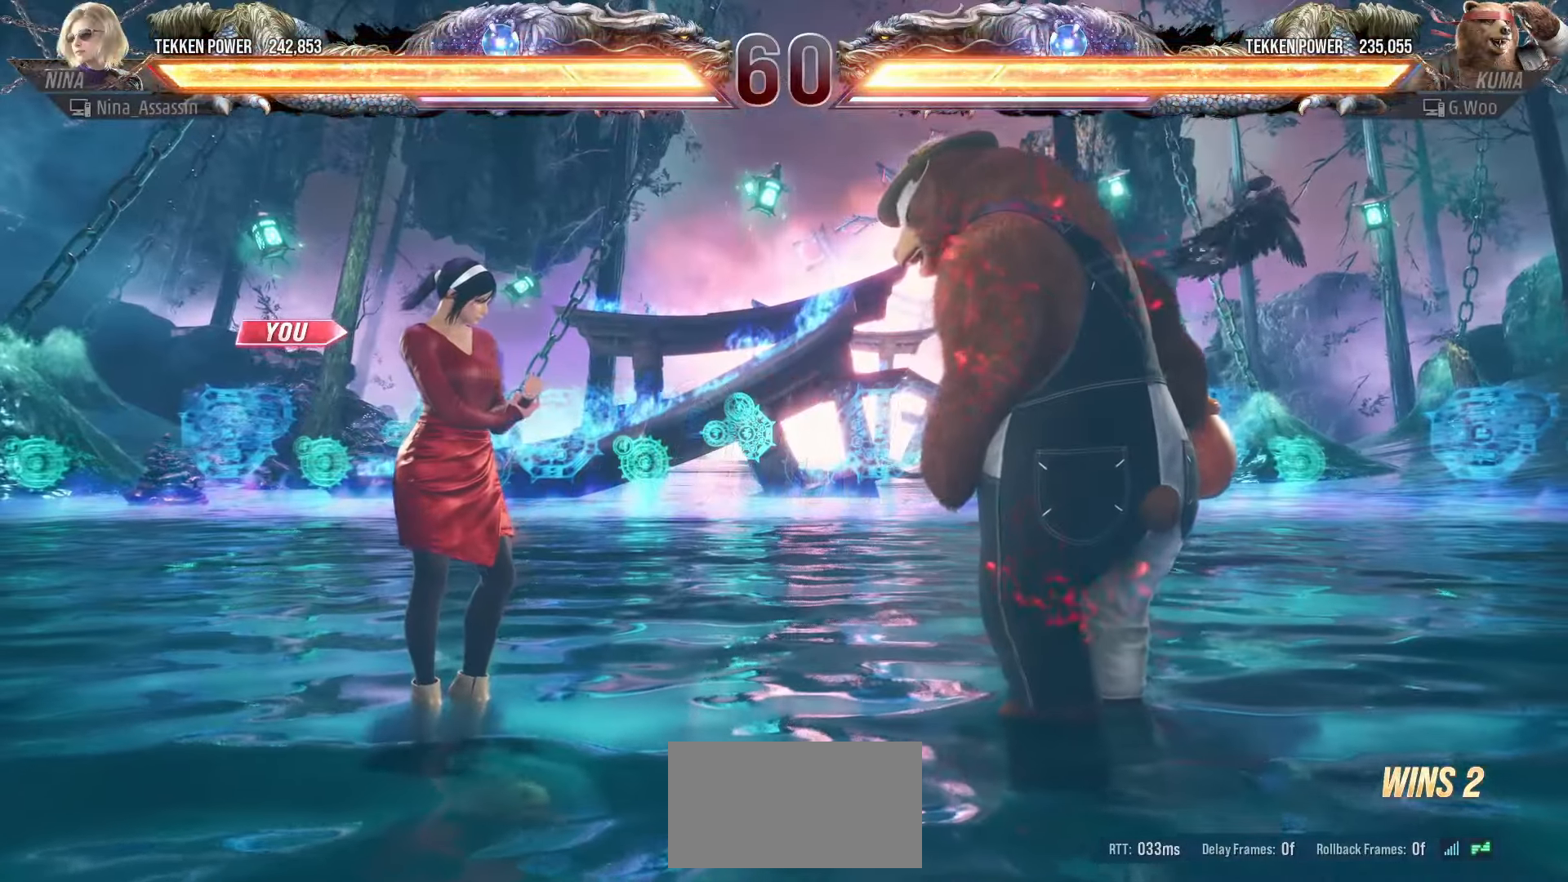
{"buttons": ["START"], "left_stick": "center", "events": [[50, "START", "down"], [100, "START", "up"], [133, "START", "down"], [166, "START", "up"], [233, "START", "down"], [283, "START", "up"], [316, "START", "down"], [366, "START", "up"], [416, "START", "down"], [466, "START", "up"], [500, "START", "down"]]}
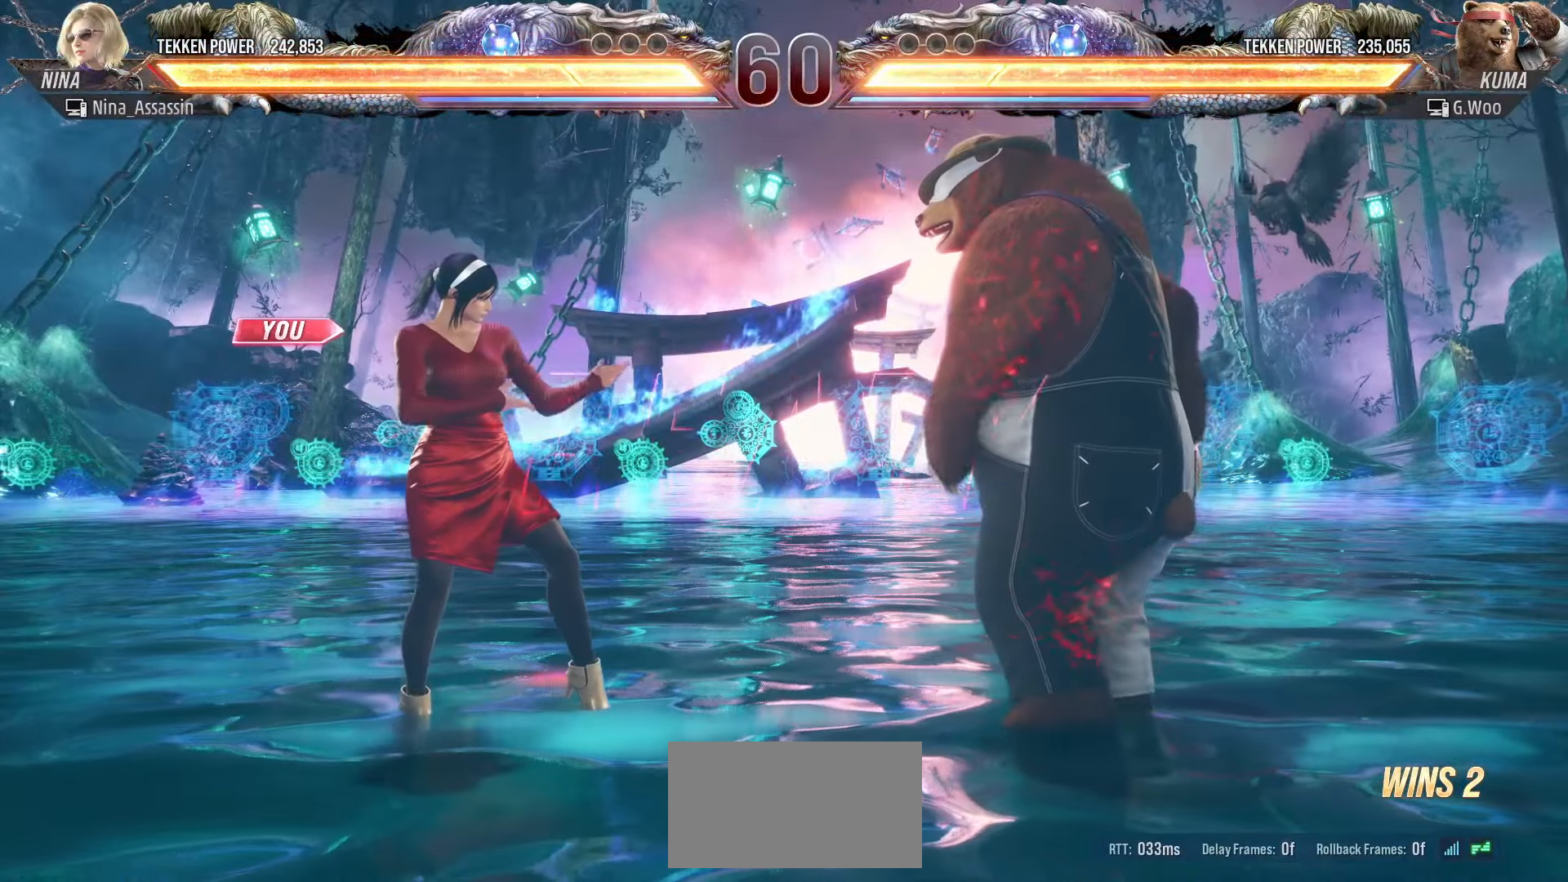
{"buttons": [], "left_stick": "center", "events": [[50, "START", "up"], [100, "START", "down"], [150, "START", "up"], [183, "START", "down"], [216, "START", "up"], [266, "START", "down"], [316, "START", "up"], [350, "START", "down"], [400, "START", "up"]]}
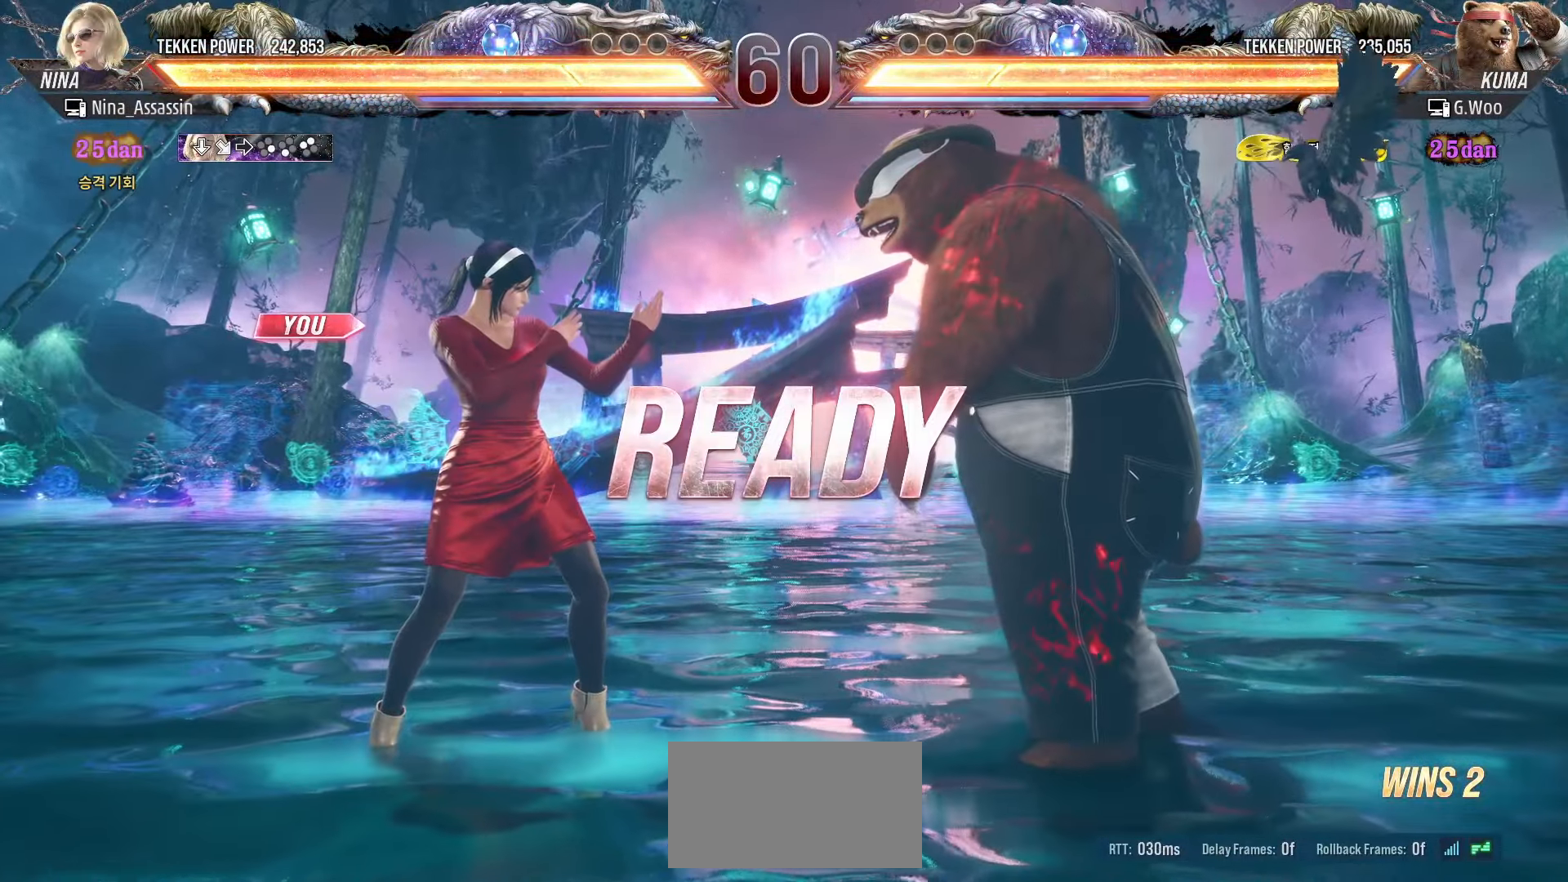
{"buttons": [], "left_stick": "center", "events": []}
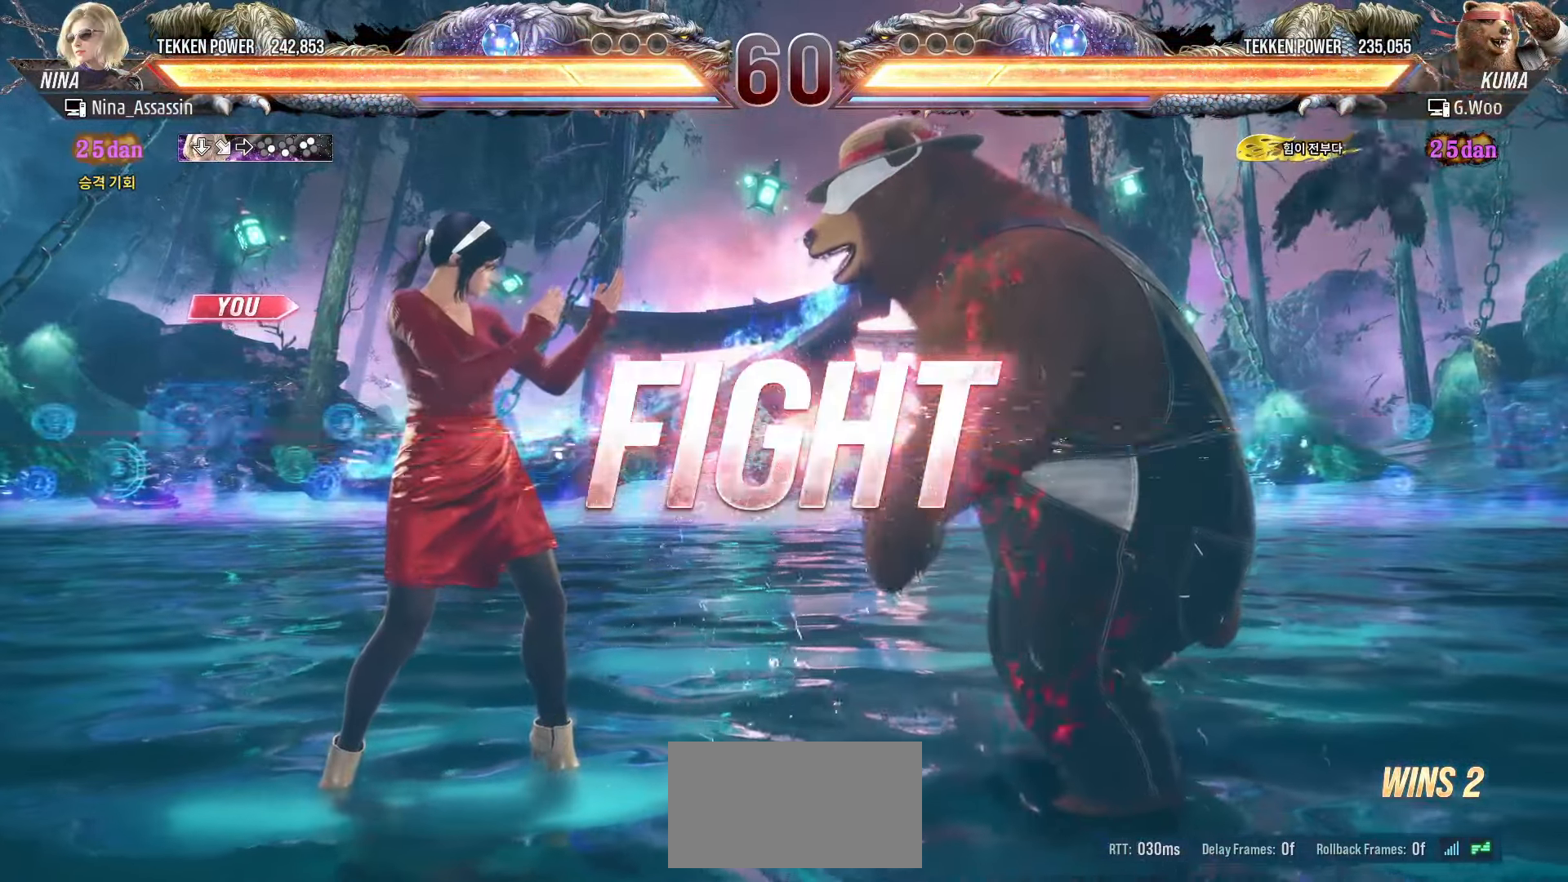
{"buttons": [], "left_stick": "center", "events": [[183, "left_stick", "down"], [216, "CIRCLE", "down"], [300, "CIRCLE", "up"], [316, "SQUARE", "down"], [316, "left_stick", "center"], [383, "SQUARE", "up"]]}
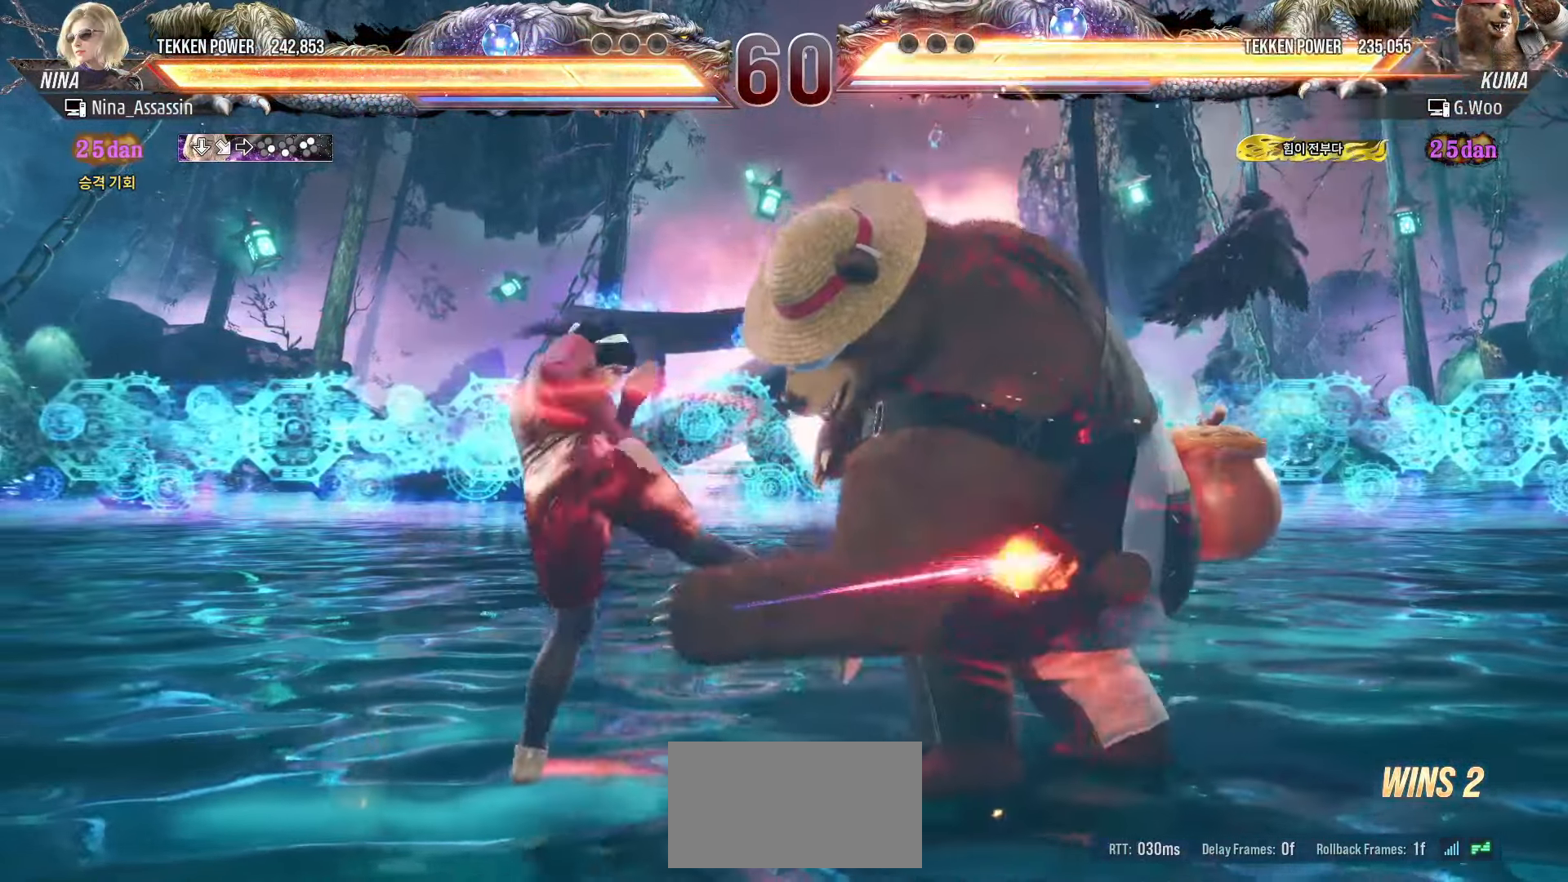
{"buttons": [], "left_stick": "down-right", "events": [[500, "left_stick", "down-right"]]}
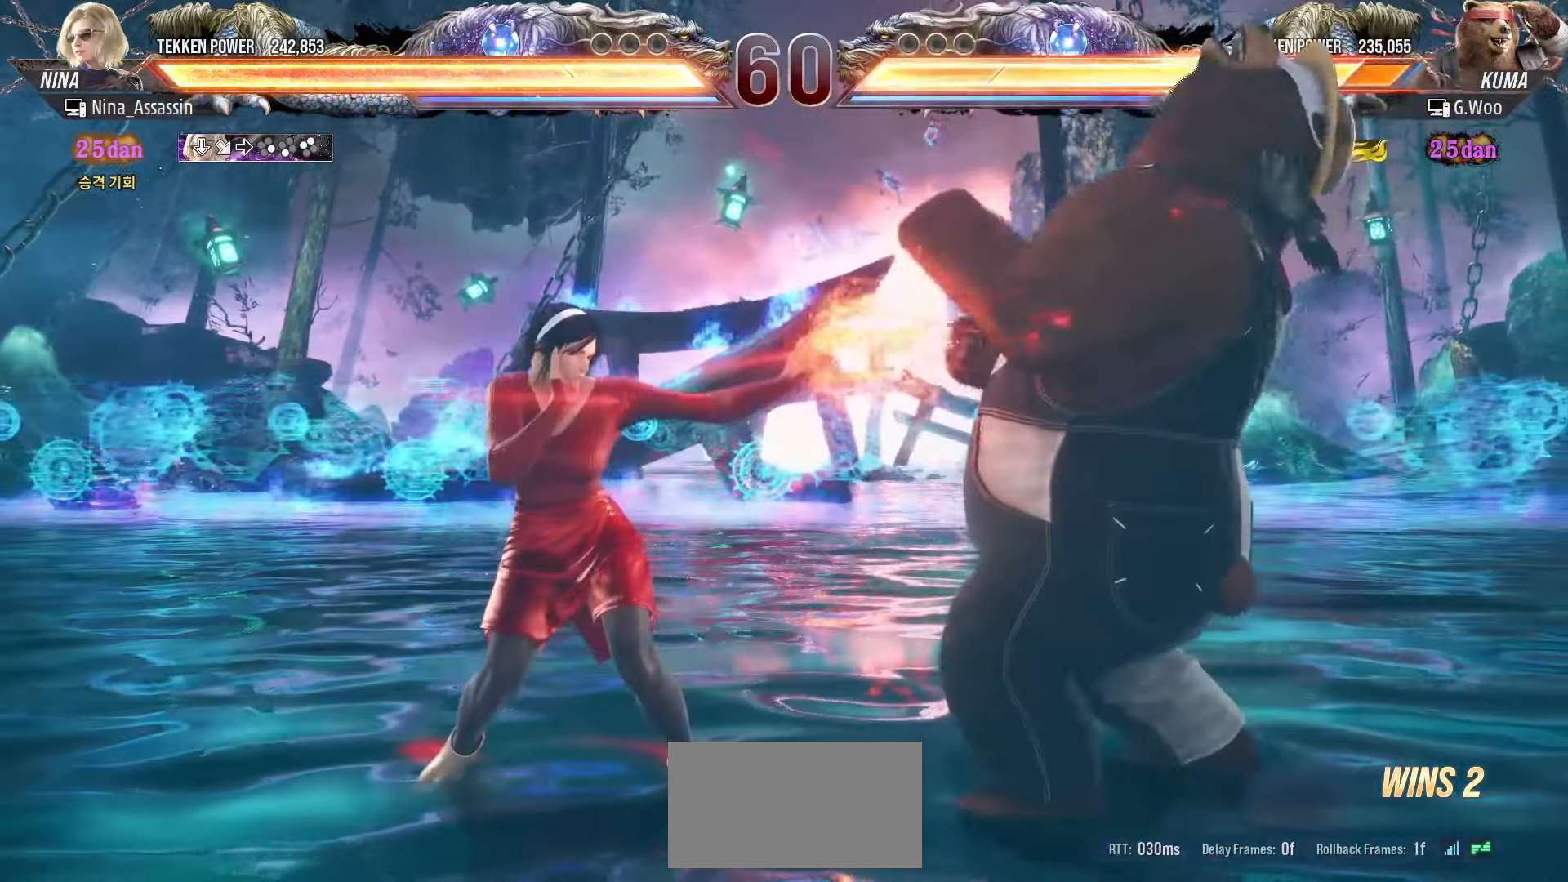
{"buttons": ["TRIANGLE"], "left_stick": "center", "events": [[83, "SQUARE", "down"], [133, "SQUARE", "up"], [200, "TRIANGLE", "down"], [200, "left_stick", "center"]]}
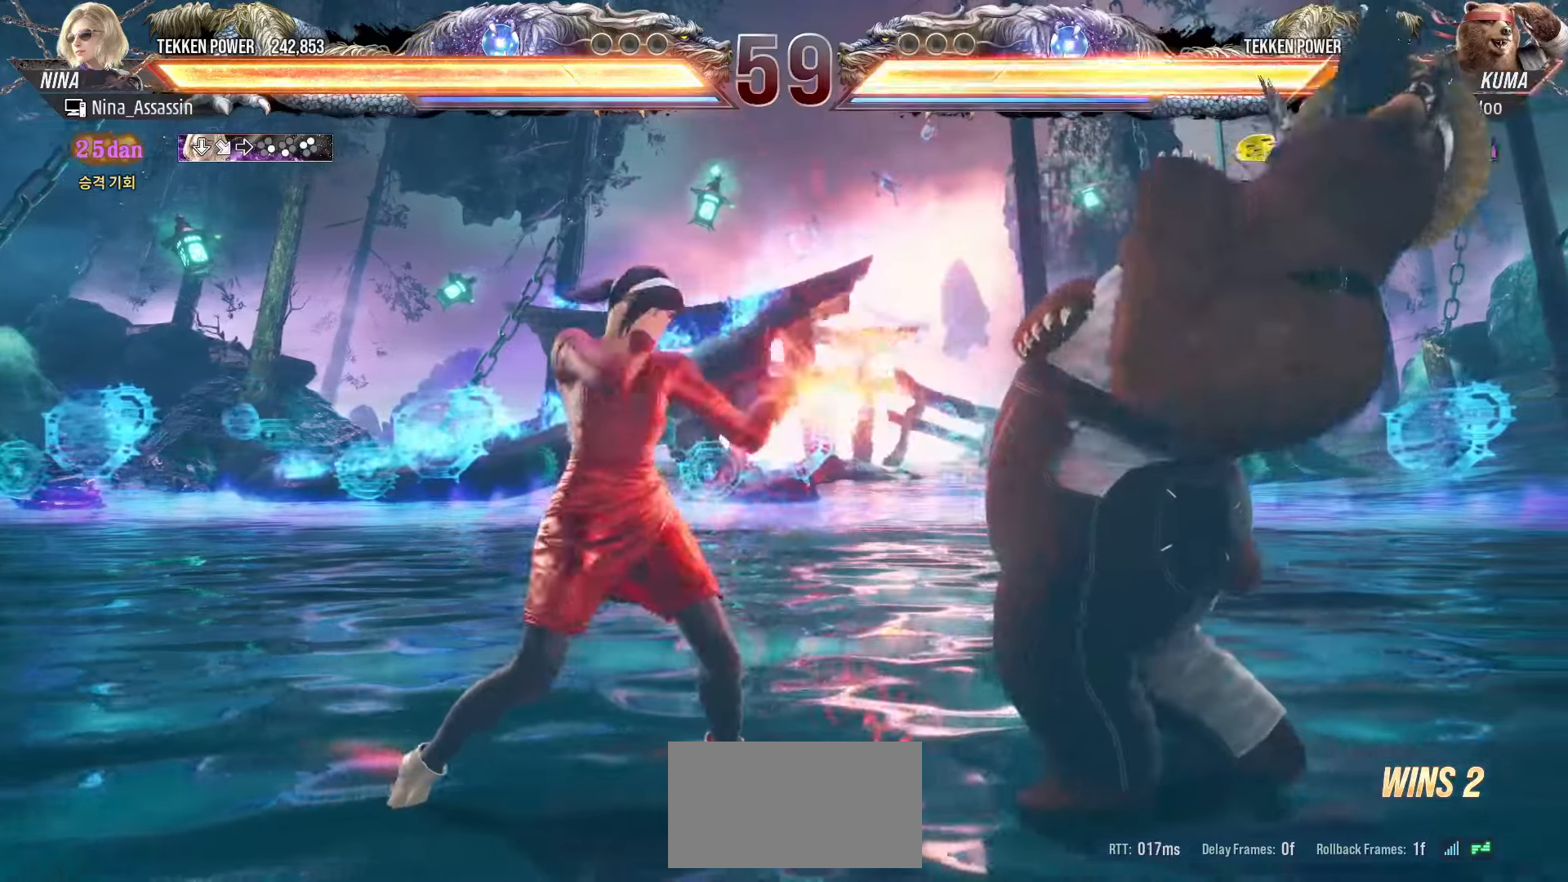
{"buttons": [], "left_stick": "down-right", "events": [[250, "TRIANGLE", "up"], [400, "left_stick", "down-right"], [433, "SQUARE", "down"], [483, "SQUARE", "up"]]}
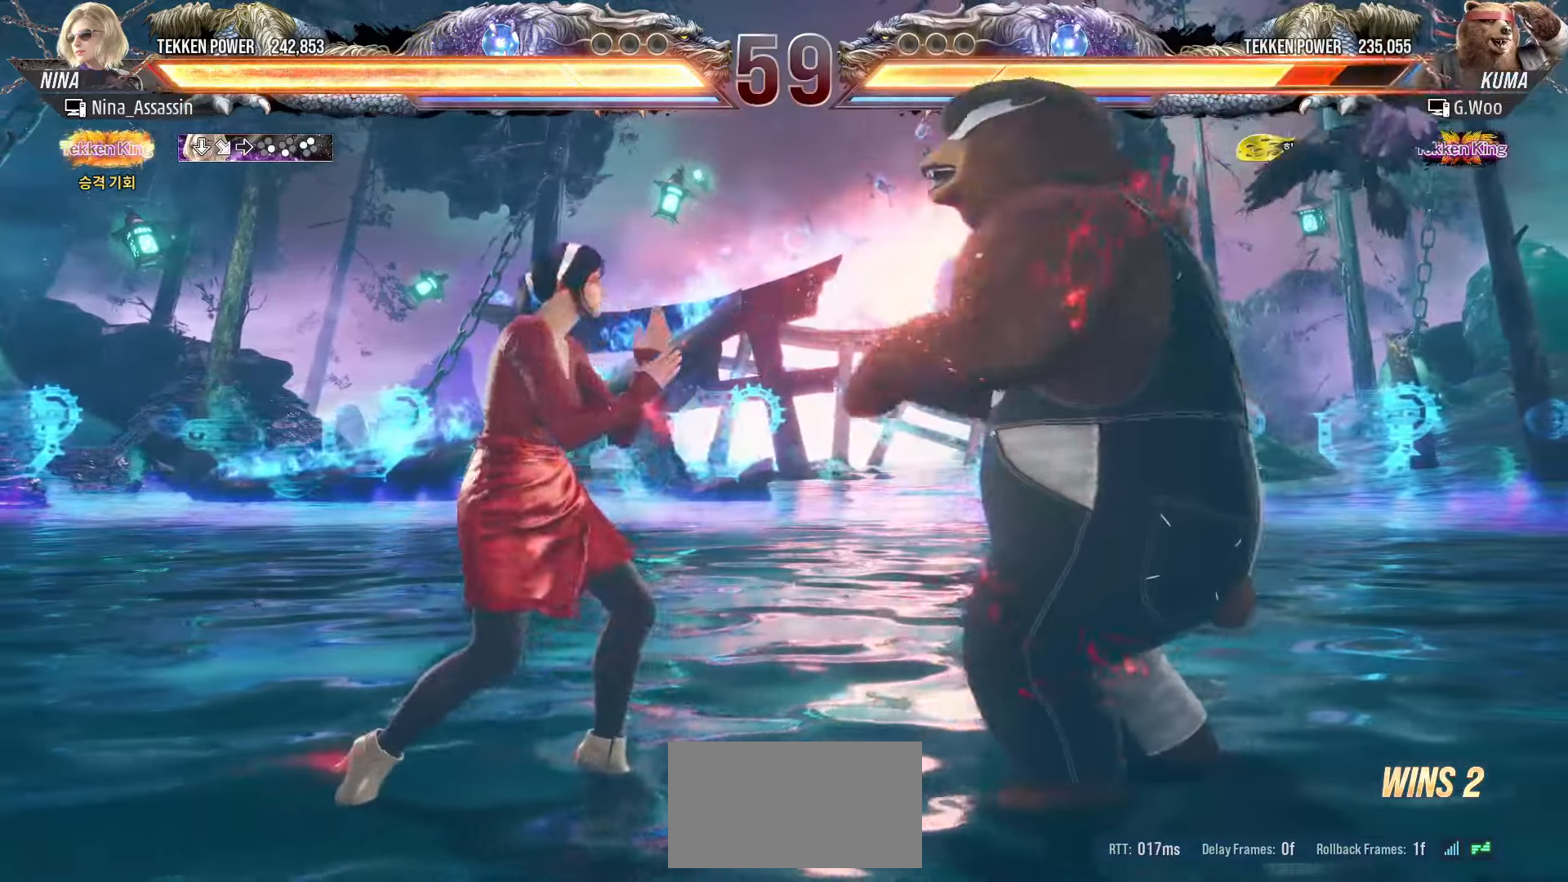
{"buttons": ["TRIANGLE"], "left_stick": "center", "events": [[33, "left_stick", "center"], [50, "TRIANGLE", "down"]]}
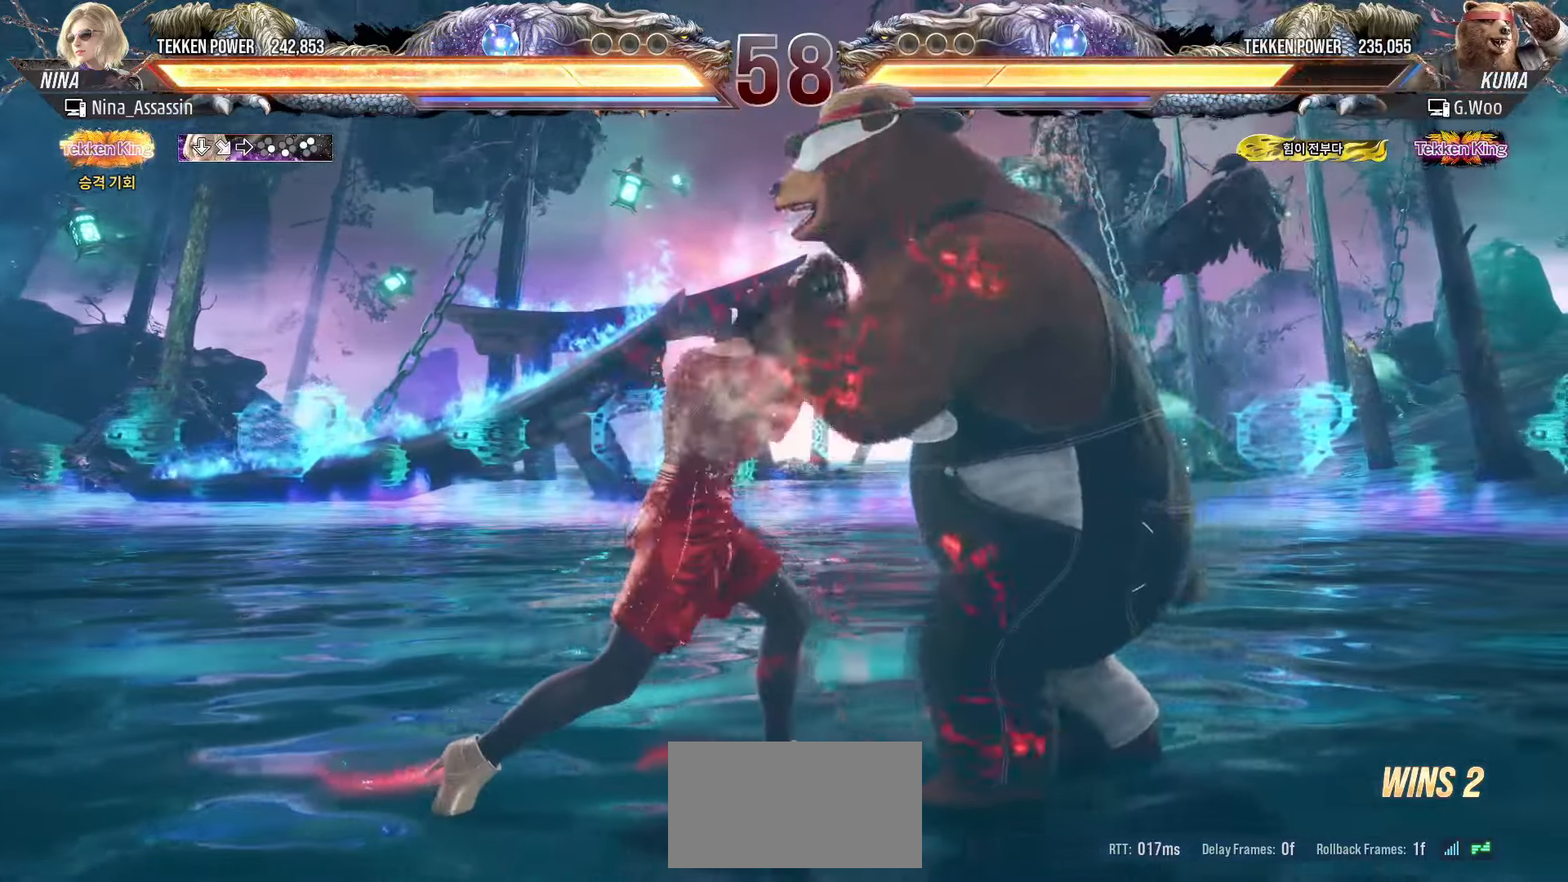
{"buttons": [], "left_stick": "left", "events": [[16, "SQUARE", "down"], [100, "SQUARE", "up"], [116, "TRIANGLE", "up"], [350, "left_stick", "left"]]}
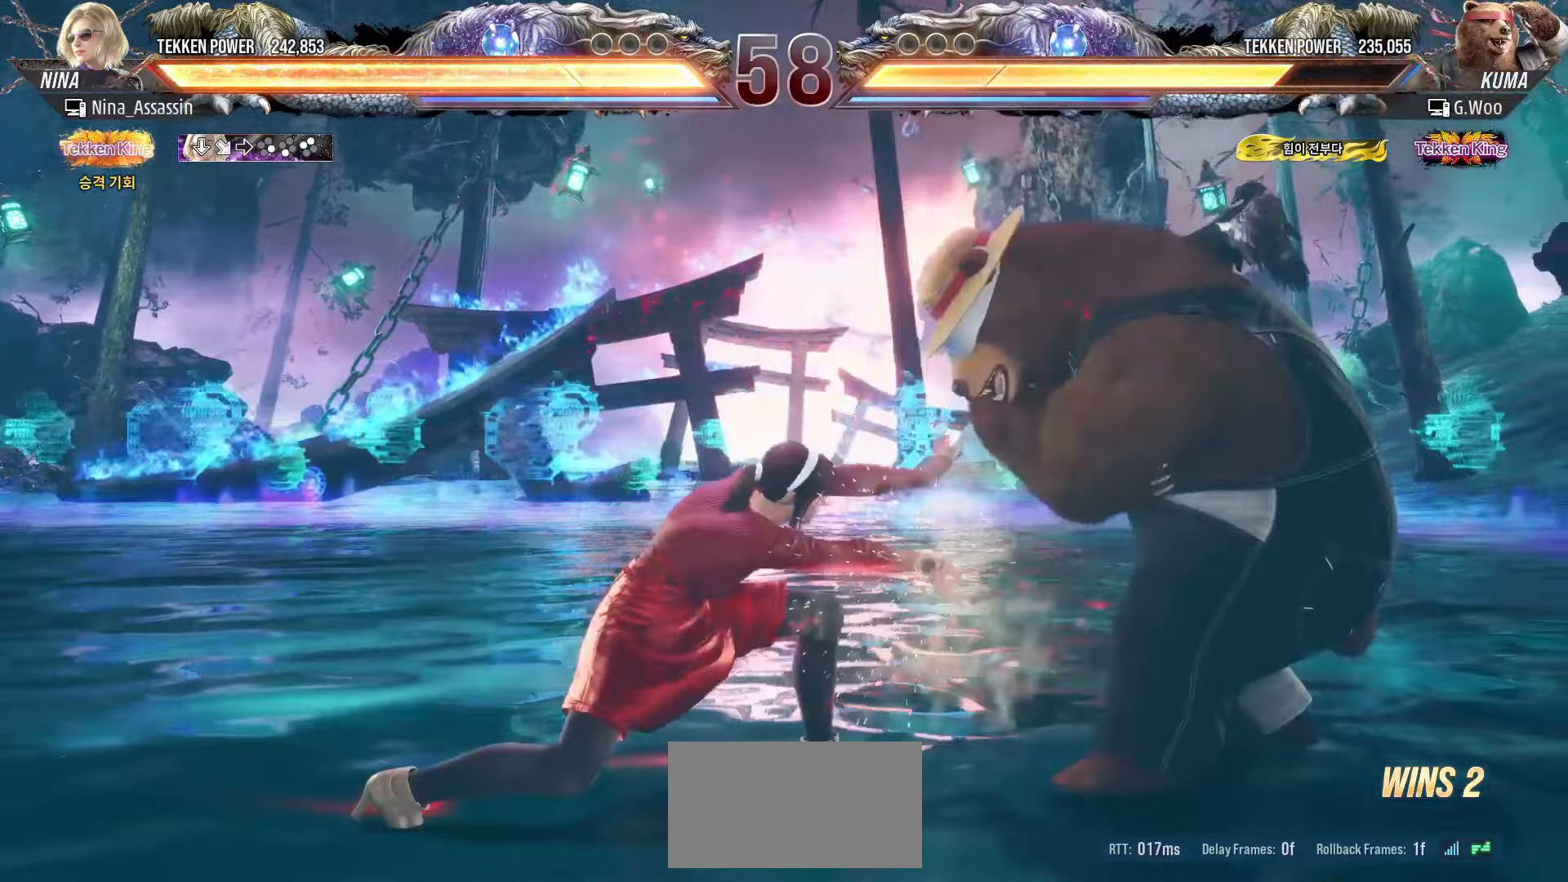
{"buttons": [], "left_stick": "left", "events": []}
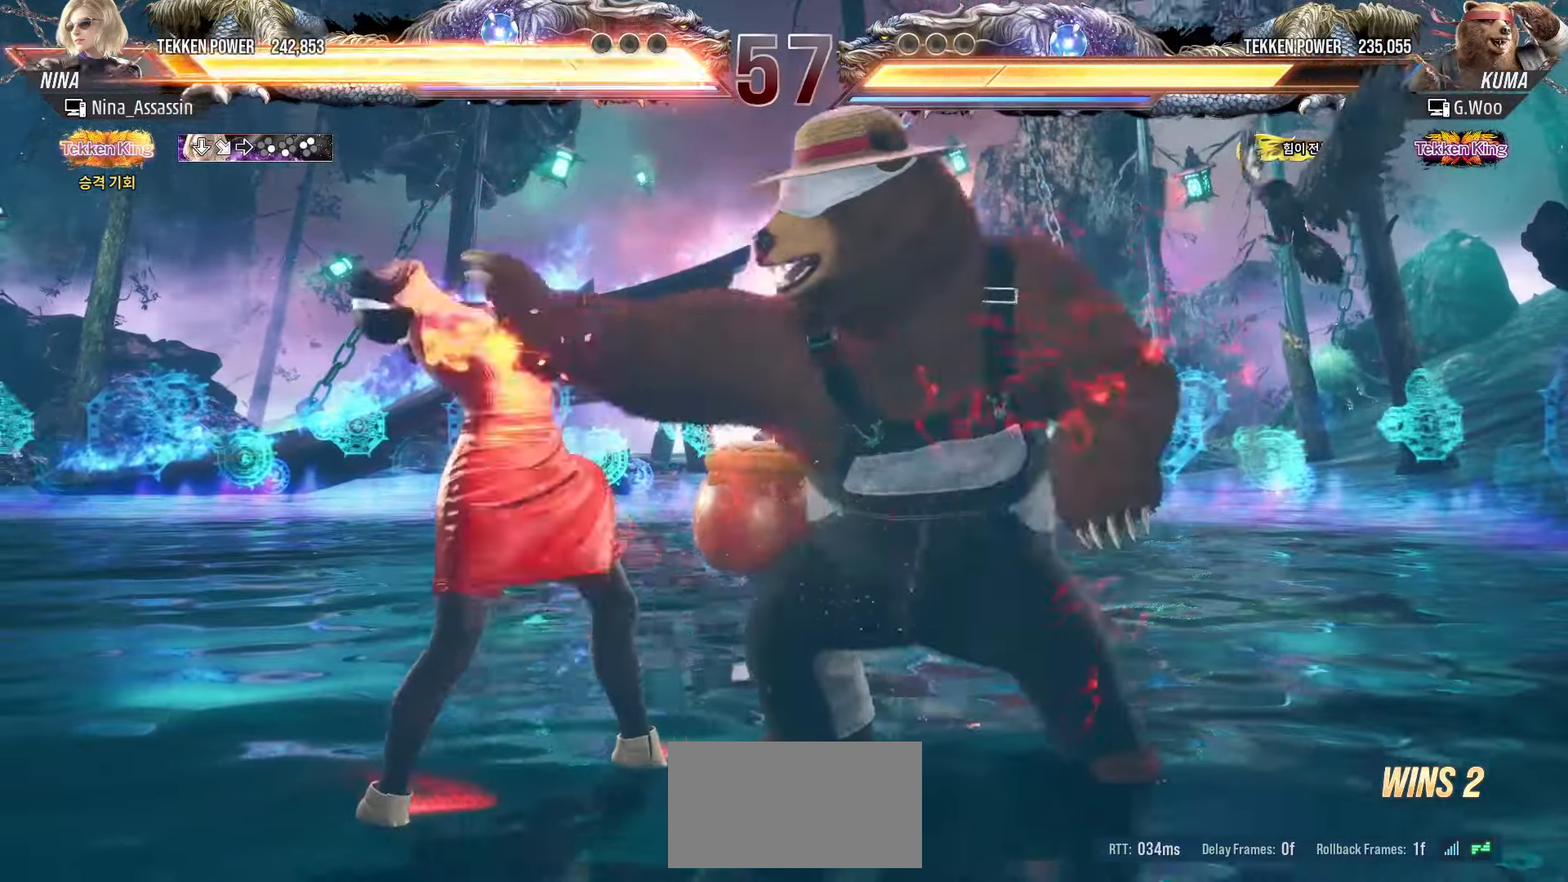
{"buttons": [], "left_stick": "center", "events": [[250, "left_stick", "down-left"], [466, "left_stick", "center"]]}
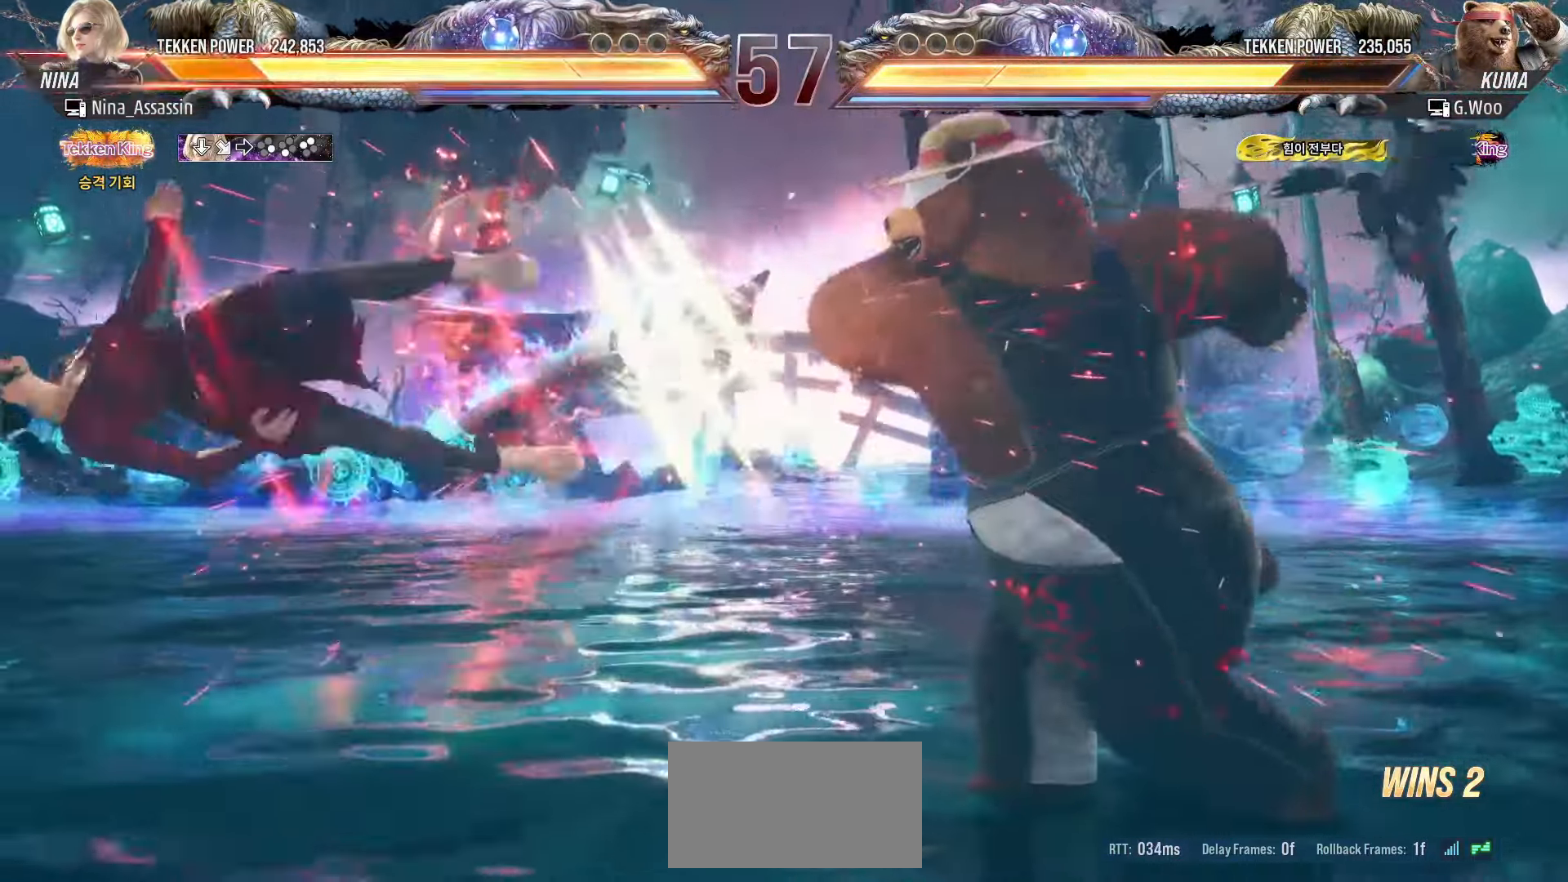
{"buttons": [], "left_stick": "left", "events": [[250, "left_stick", "left"]]}
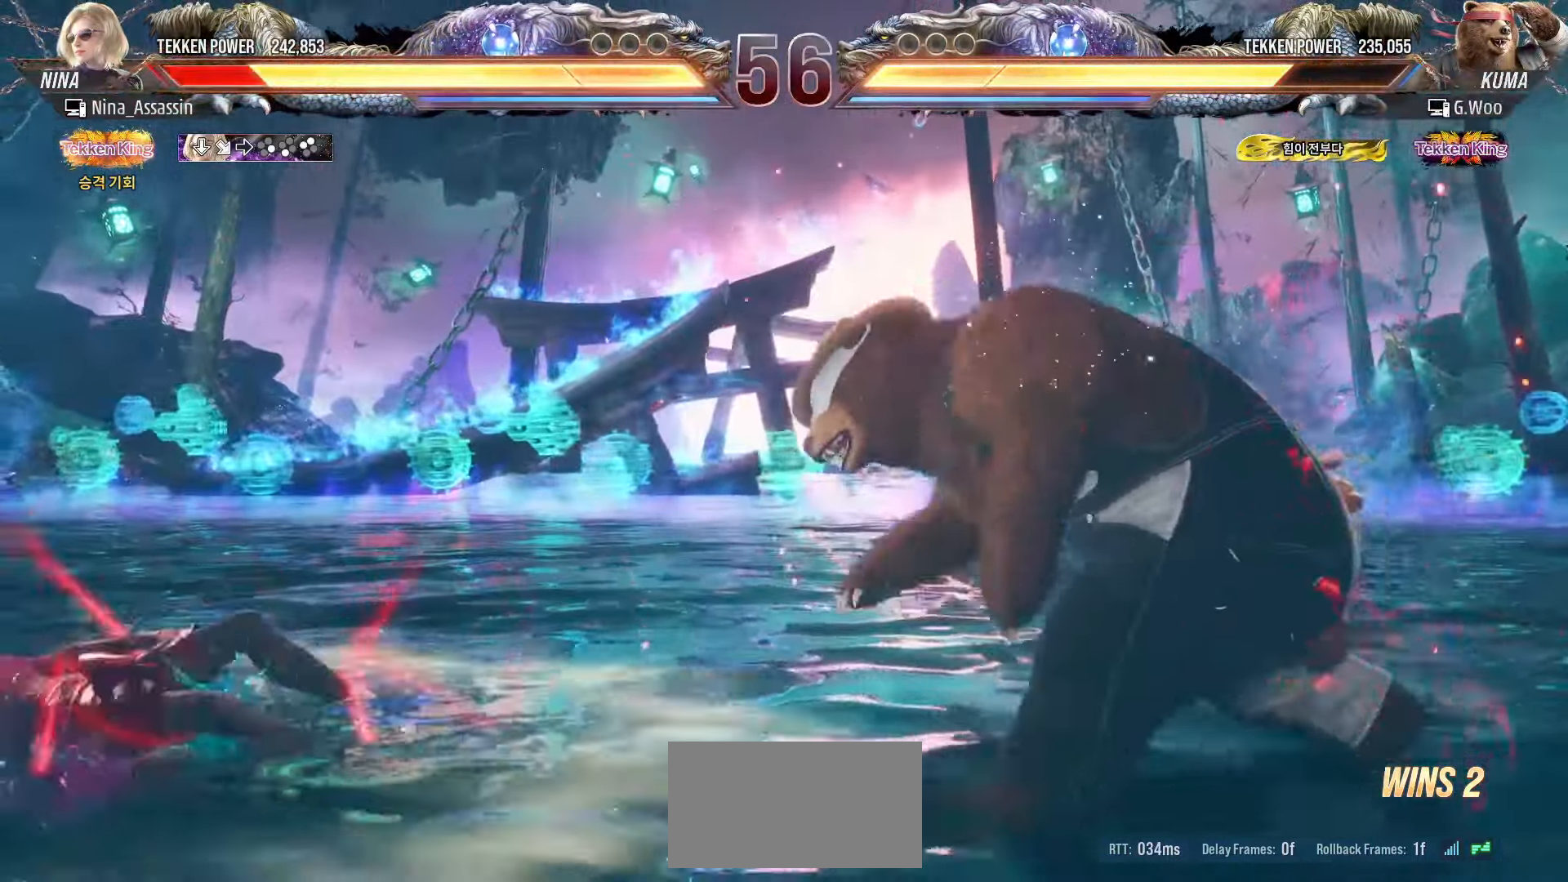
{"buttons": [], "left_stick": "center", "events": [[233, "left_stick", "center"], [350, "left_stick", "up"], [416, "left_stick", "center"]]}
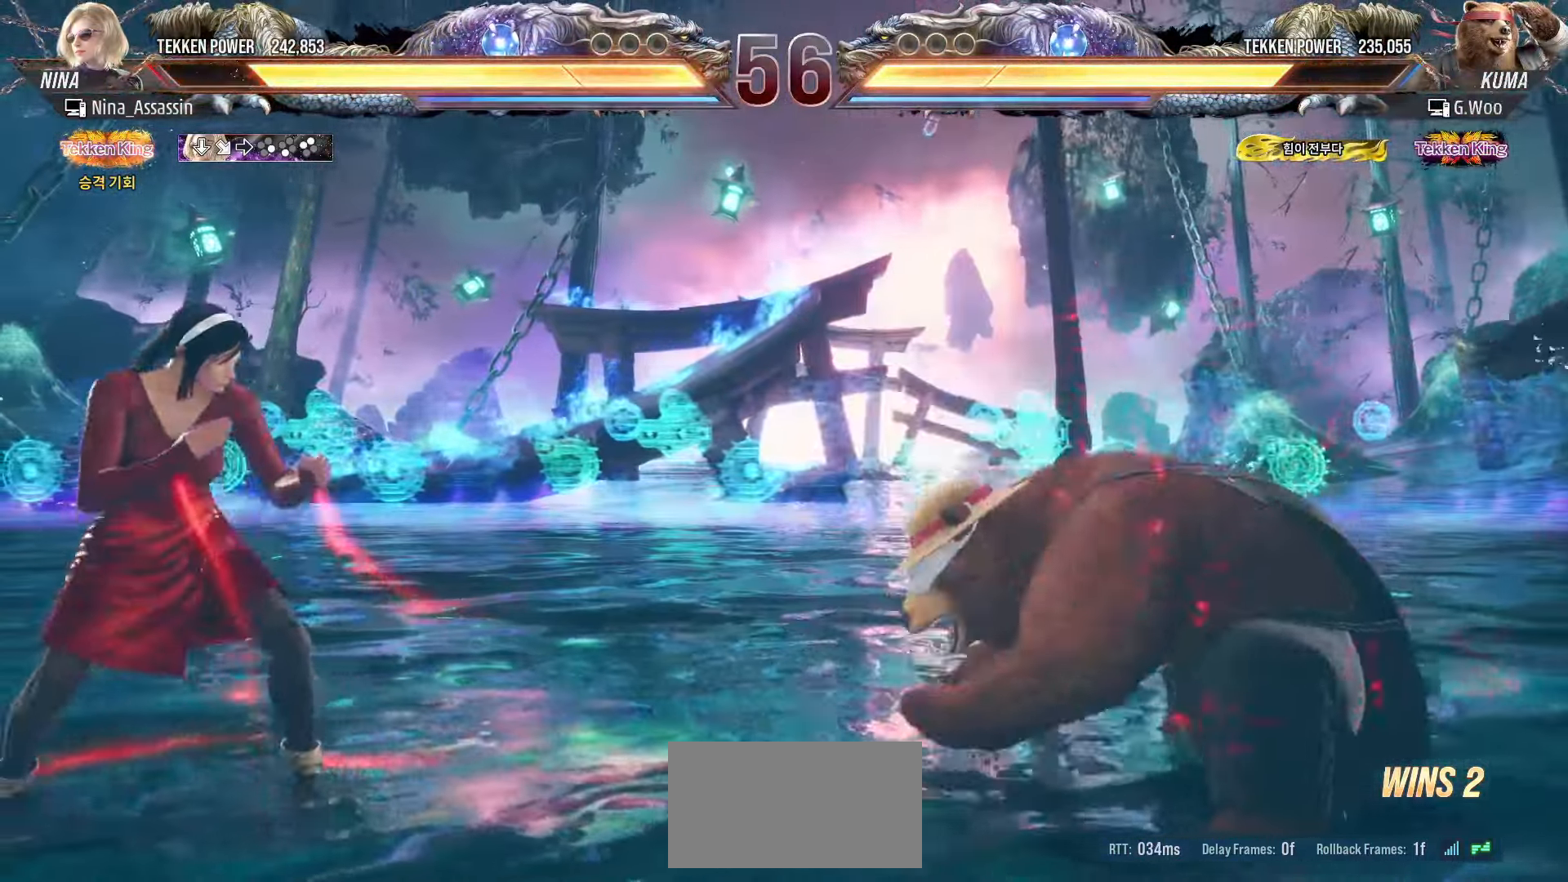
{"buttons": [], "left_stick": "center", "events": [[50, "left_stick", "up"], [366, "left_stick", "center"]]}
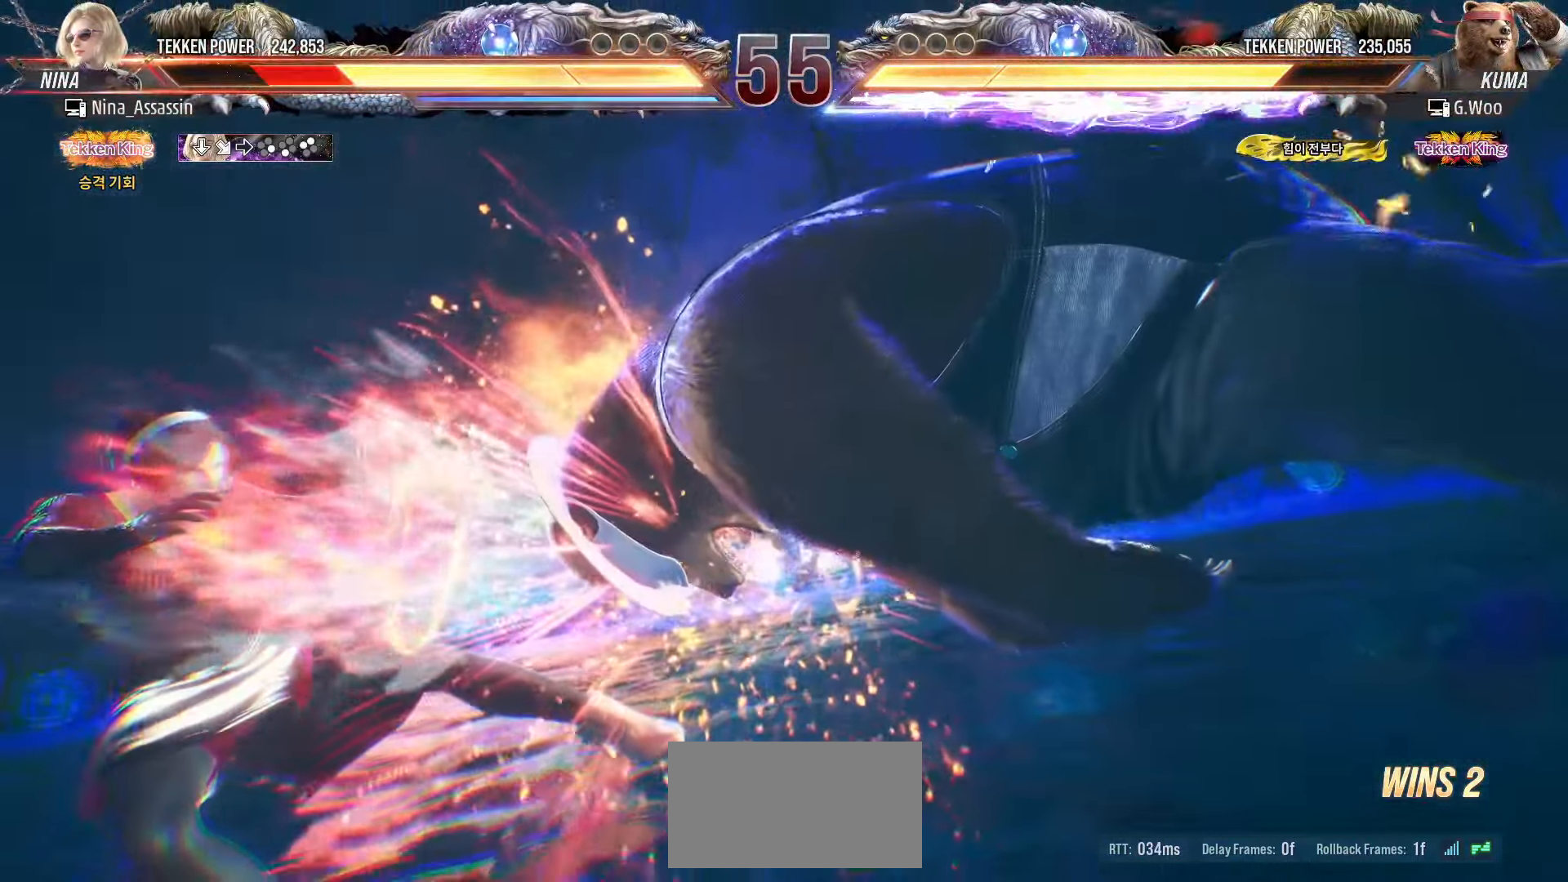
{"buttons": [], "left_stick": "left", "events": [[133, "left_stick", "left"]]}
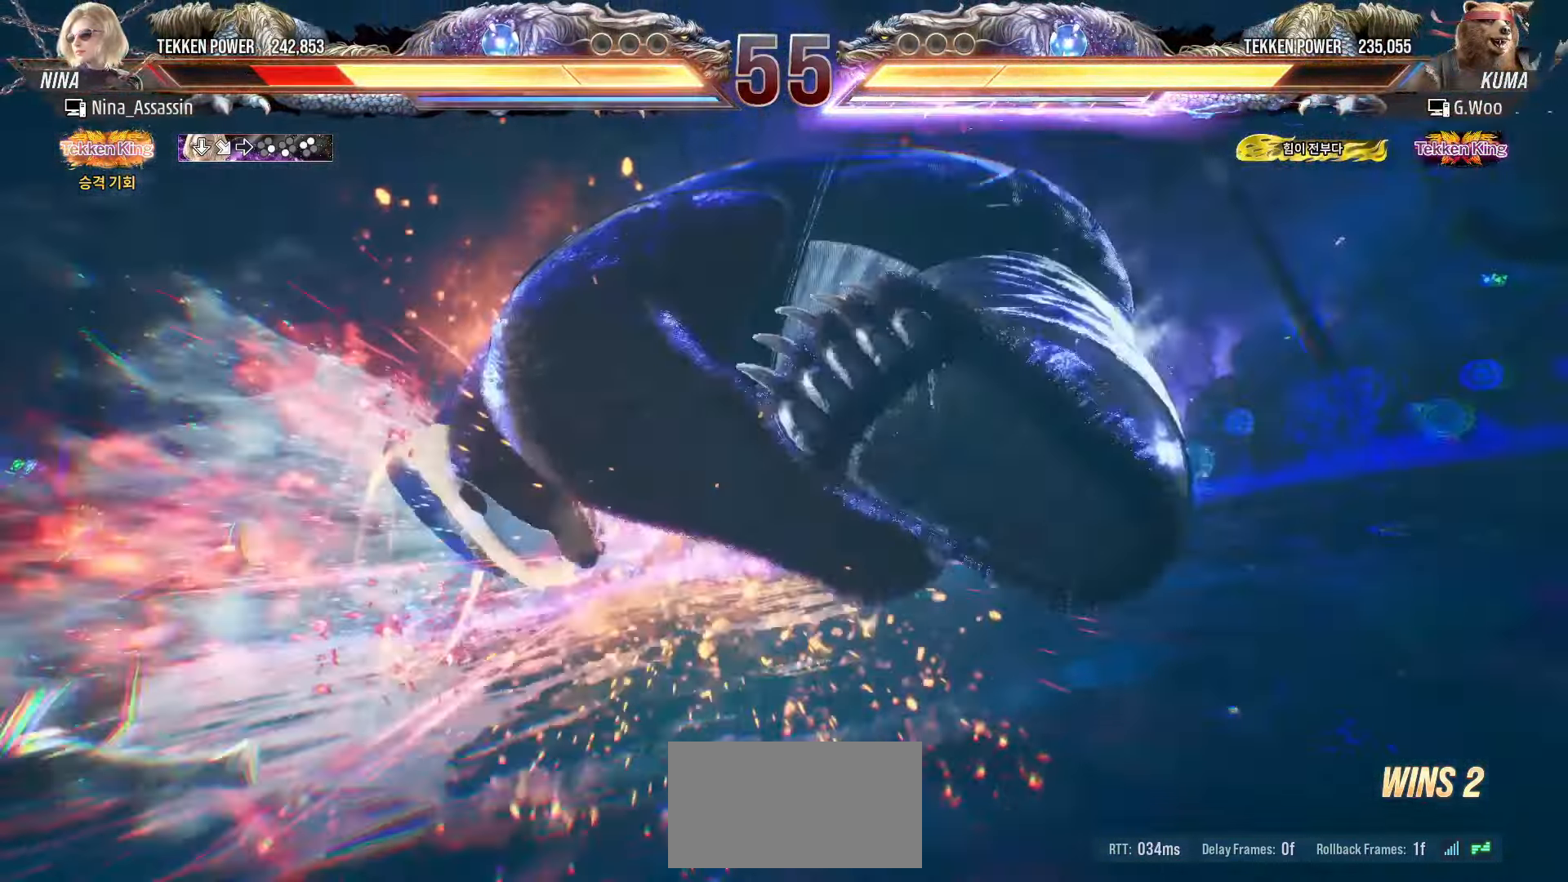
{"buttons": [], "left_stick": "left", "events": []}
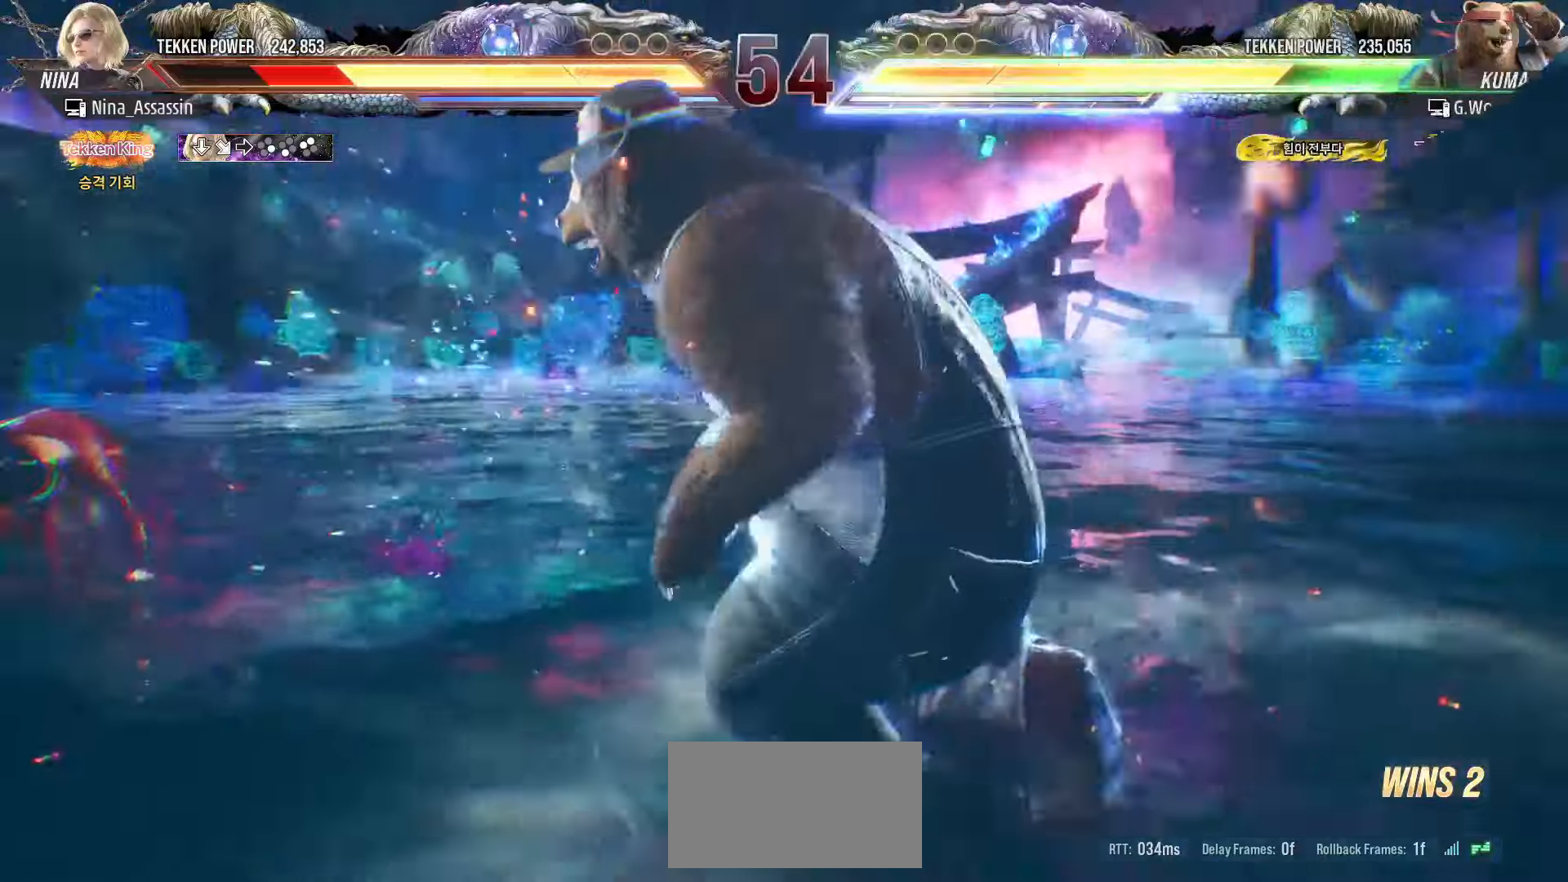
{"buttons": [], "left_stick": "left", "events": []}
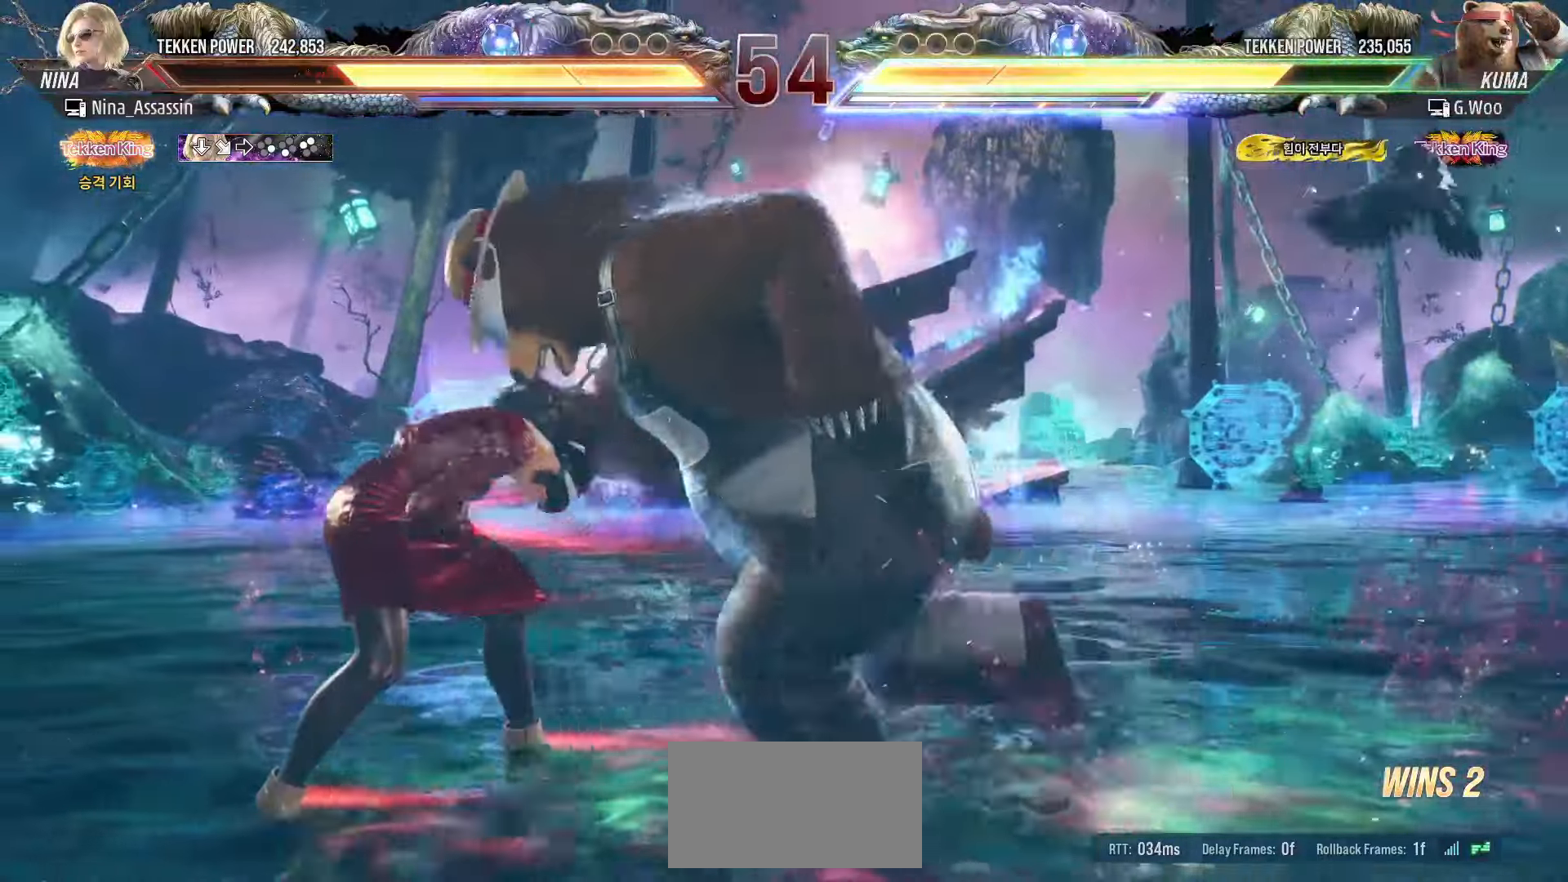
{"buttons": [], "left_stick": "left", "events": []}
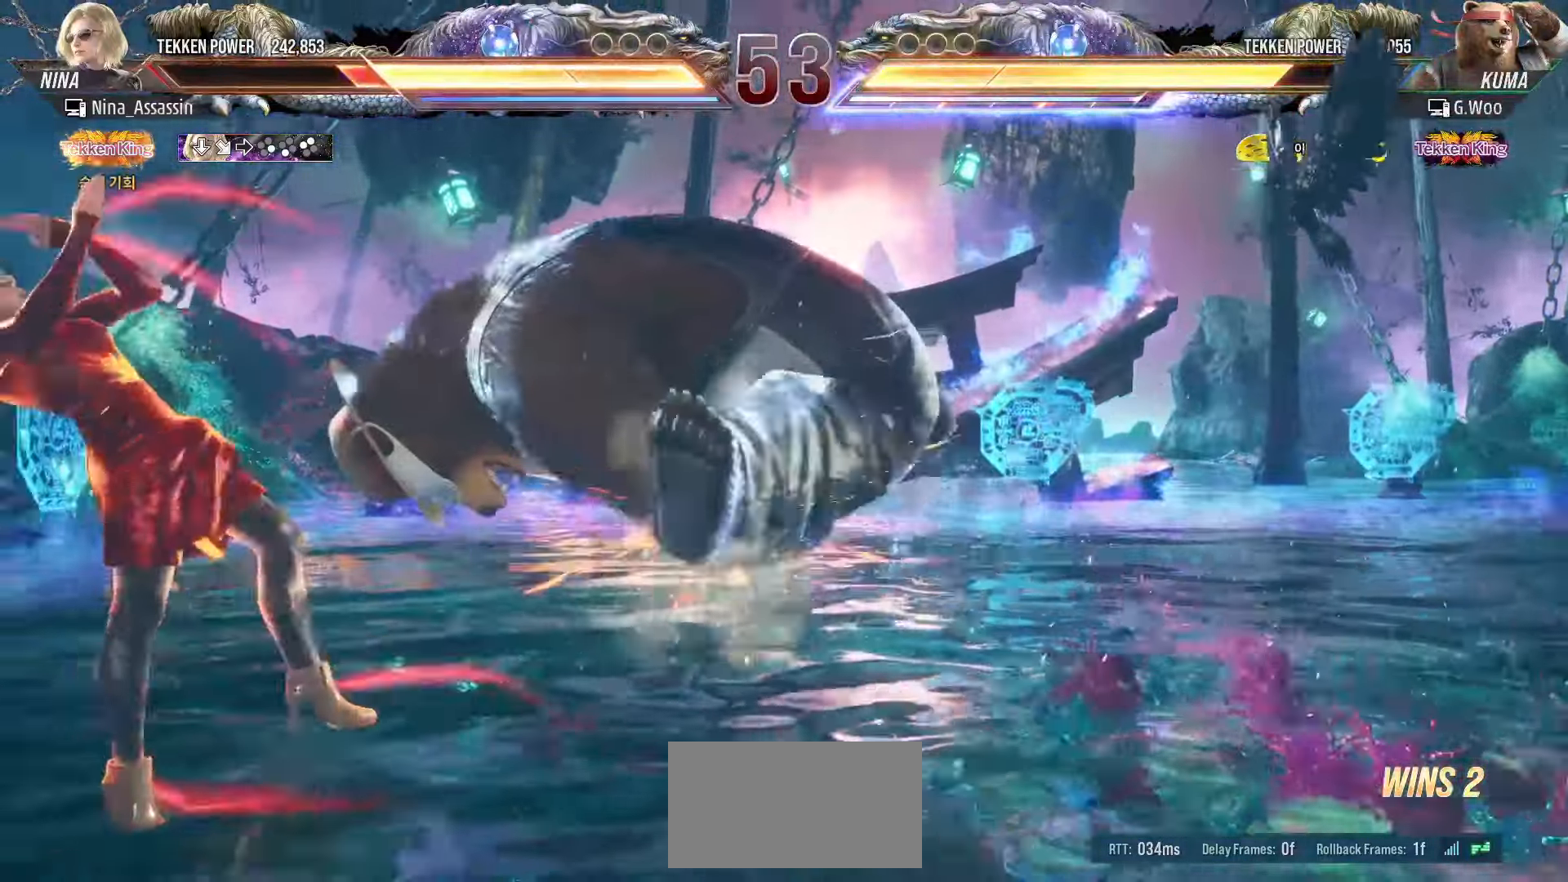
{"buttons": [], "left_stick": "left", "events": [[416, "left_stick", "center"], [466, "left_stick", "left"]]}
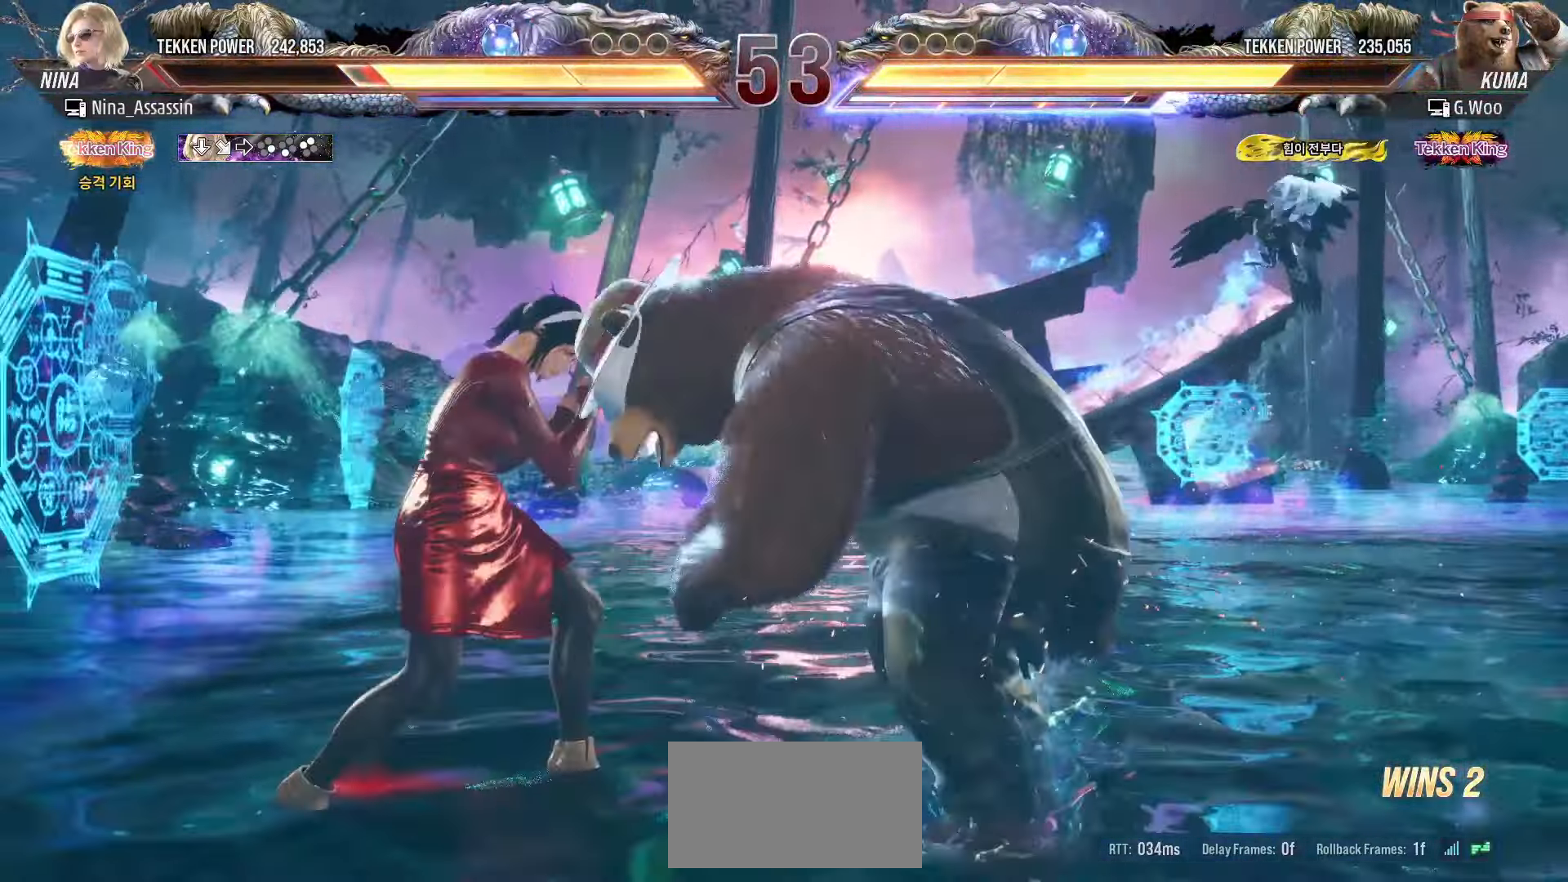
{"buttons": [], "left_stick": "center", "events": [[500, "left_stick", "center"]]}
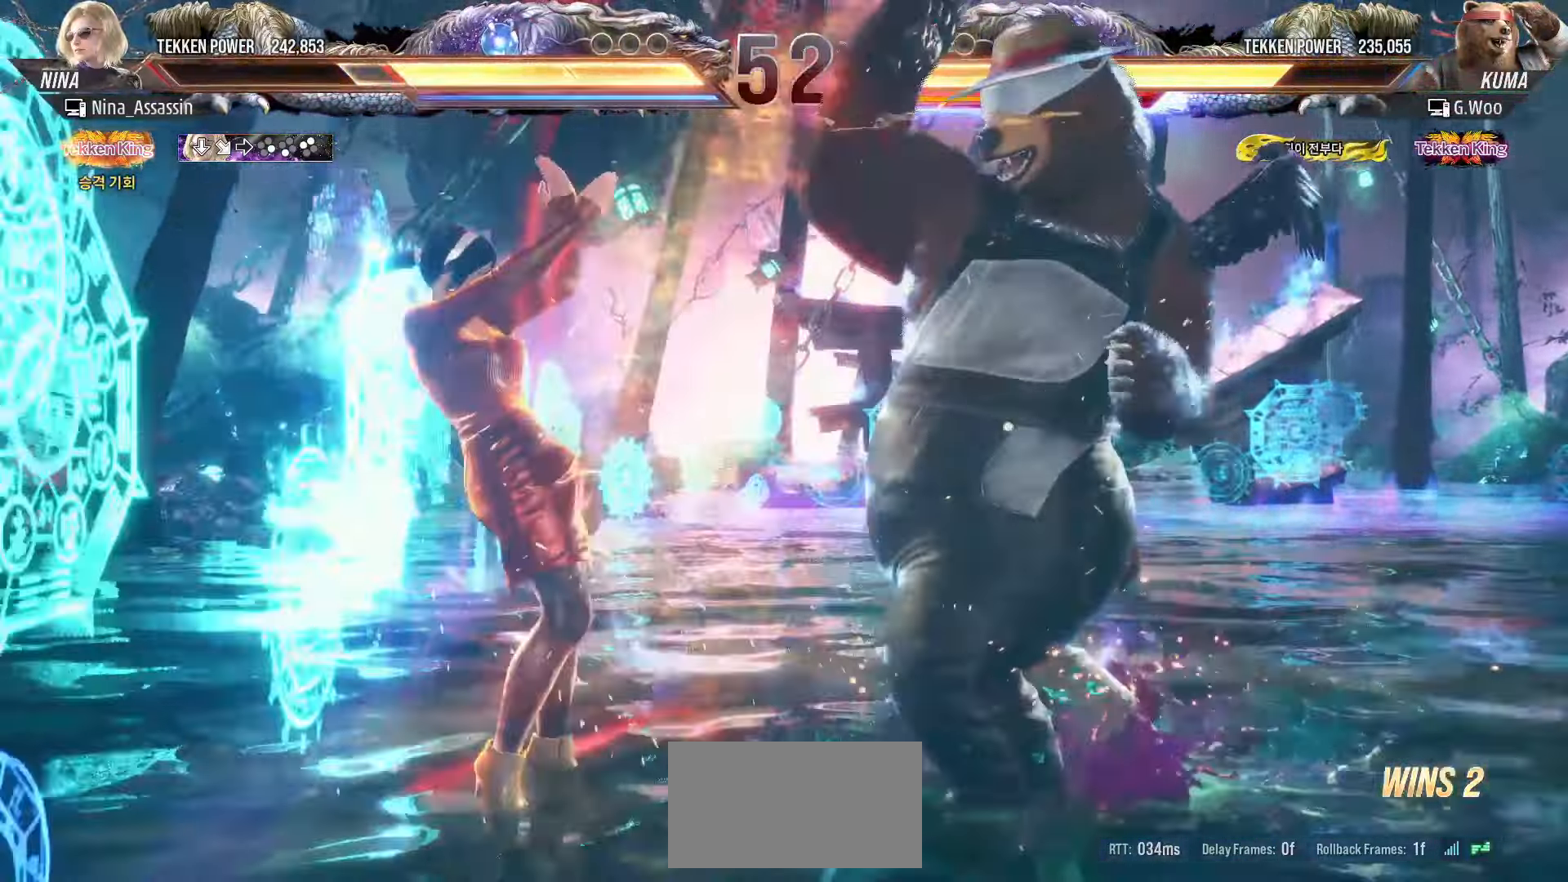
{"buttons": ["TRIANGLE"], "left_stick": "down-right", "events": [[150, "left_stick", "up"], [216, "left_stick", "center"], [350, "left_stick", "up"], [500, "TRIANGLE", "down"], [500, "left_stick", "down-right"]]}
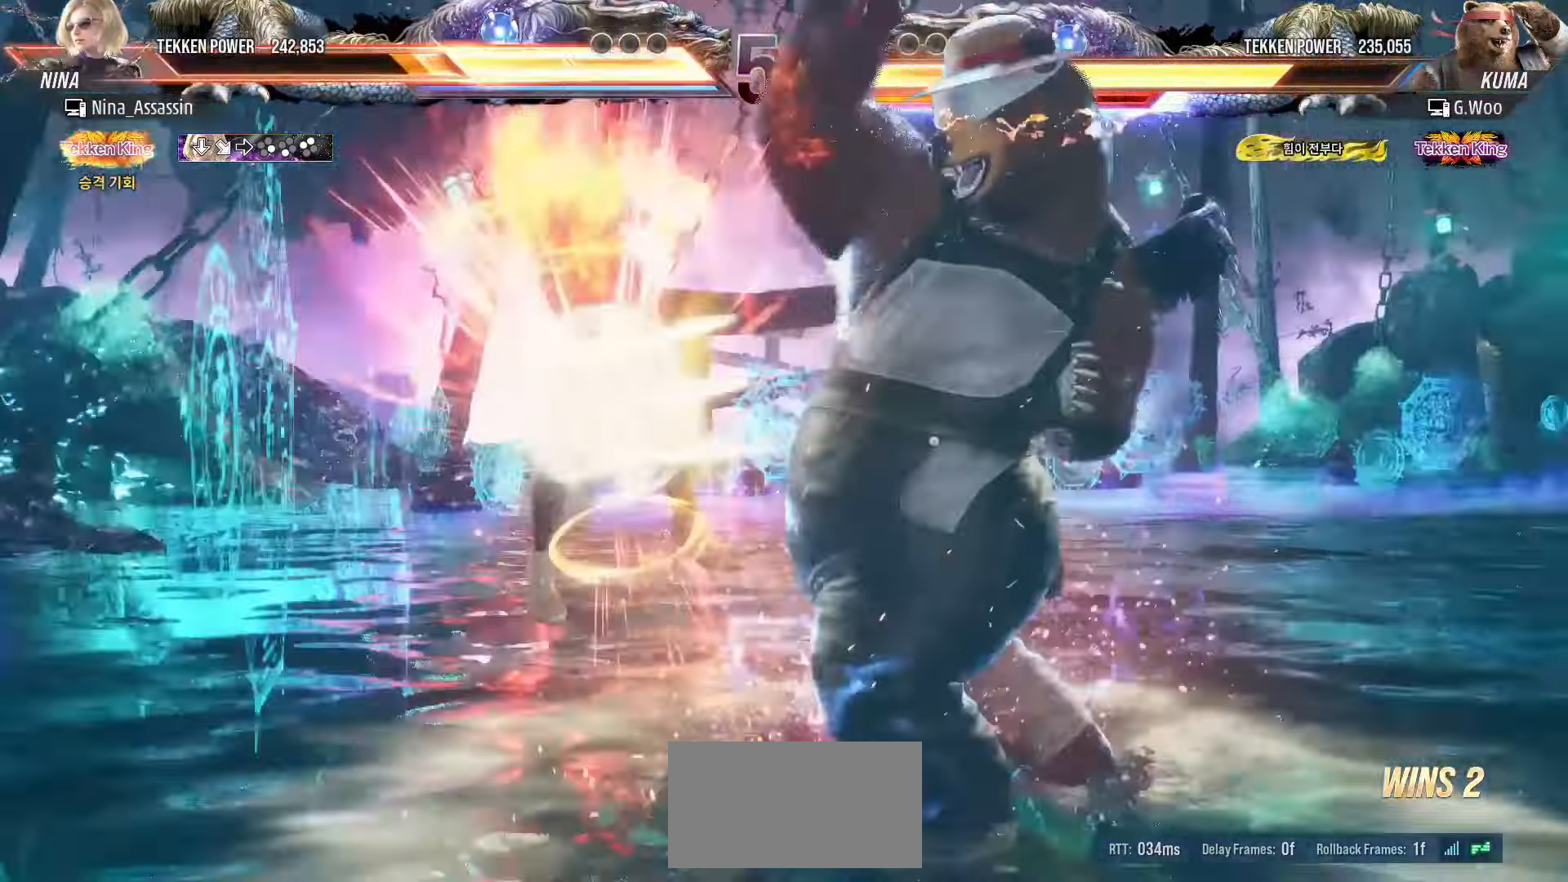
{"buttons": ["SQUARE"], "left_stick": "center", "events": [[83, "TRIANGLE", "up"], [150, "left_stick", "center"], [400, "TRIANGLE", "down"], [466, "TRIANGLE", "up"], [483, "SQUARE", "down"]]}
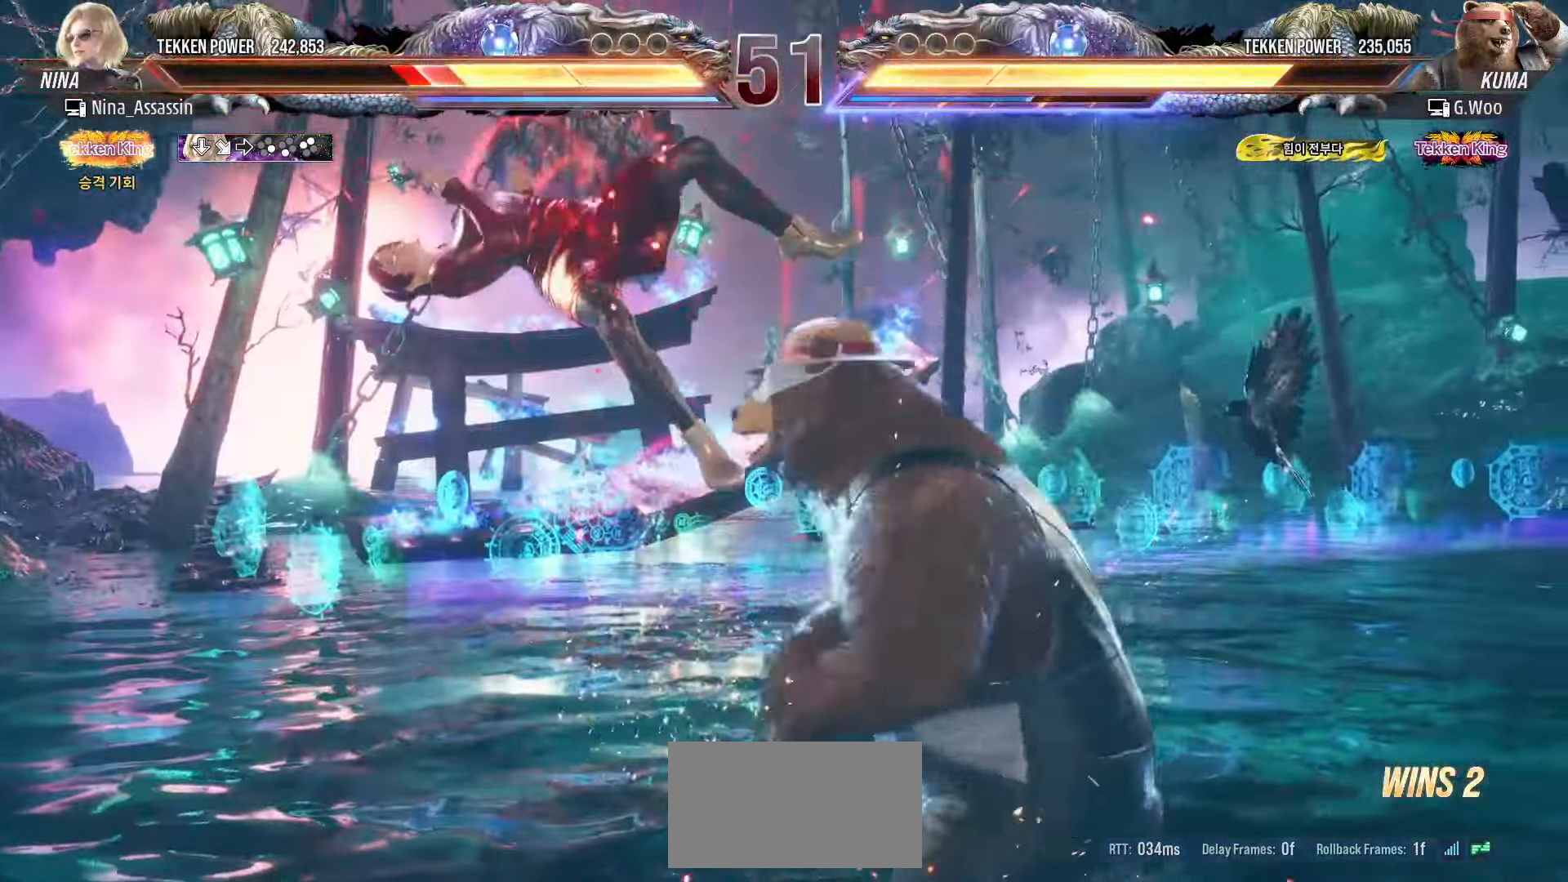
{"buttons": [], "left_stick": "center", "events": [[50, "SQUARE", "up"], [83, "TRIANGLE", "down"], [133, "TRIANGLE", "up"], [166, "SQUARE", "down"], [200, "SQUARE", "up"], [250, "TRIANGLE", "down"], [300, "TRIANGLE", "up"], [333, "SQUARE", "down"], [383, "SQUARE", "up"], [416, "TRIANGLE", "down"], [483, "TRIANGLE", "up"]]}
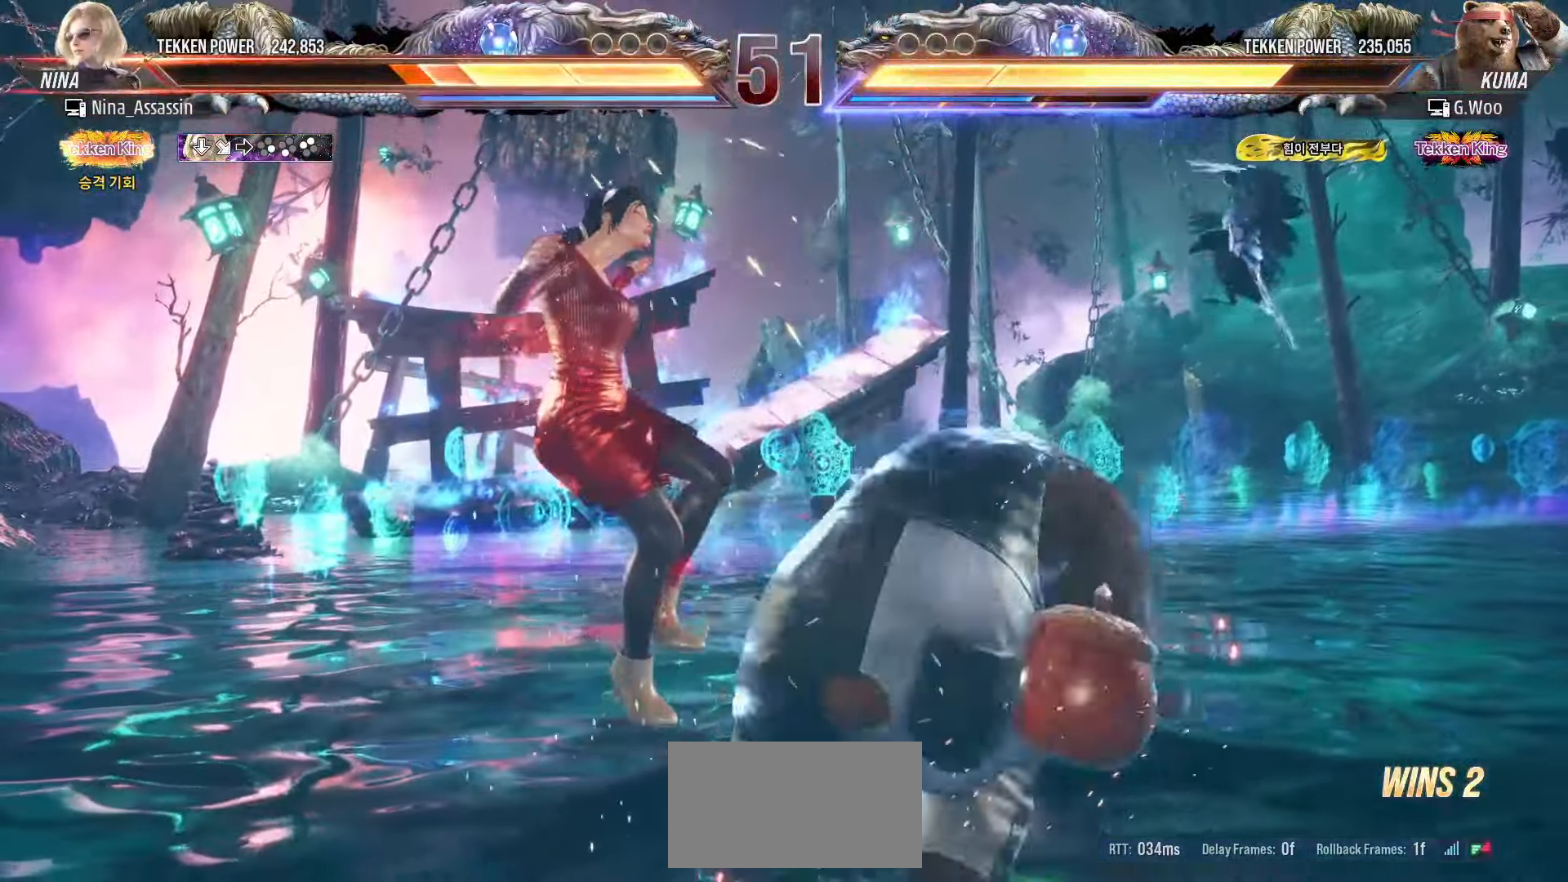
{"buttons": ["TRIANGLE"], "left_stick": "center", "events": [[16, "SQUARE", "down"], [66, "SQUARE", "up"], [100, "TRIANGLE", "down"], [150, "TRIANGLE", "up"], [200, "SQUARE", "down"], [250, "SQUARE", "up"], [300, "TRIANGLE", "down"], [350, "TRIANGLE", "up"], [383, "SQUARE", "down"], [433, "SQUARE", "up"], [483, "TRIANGLE", "down"]]}
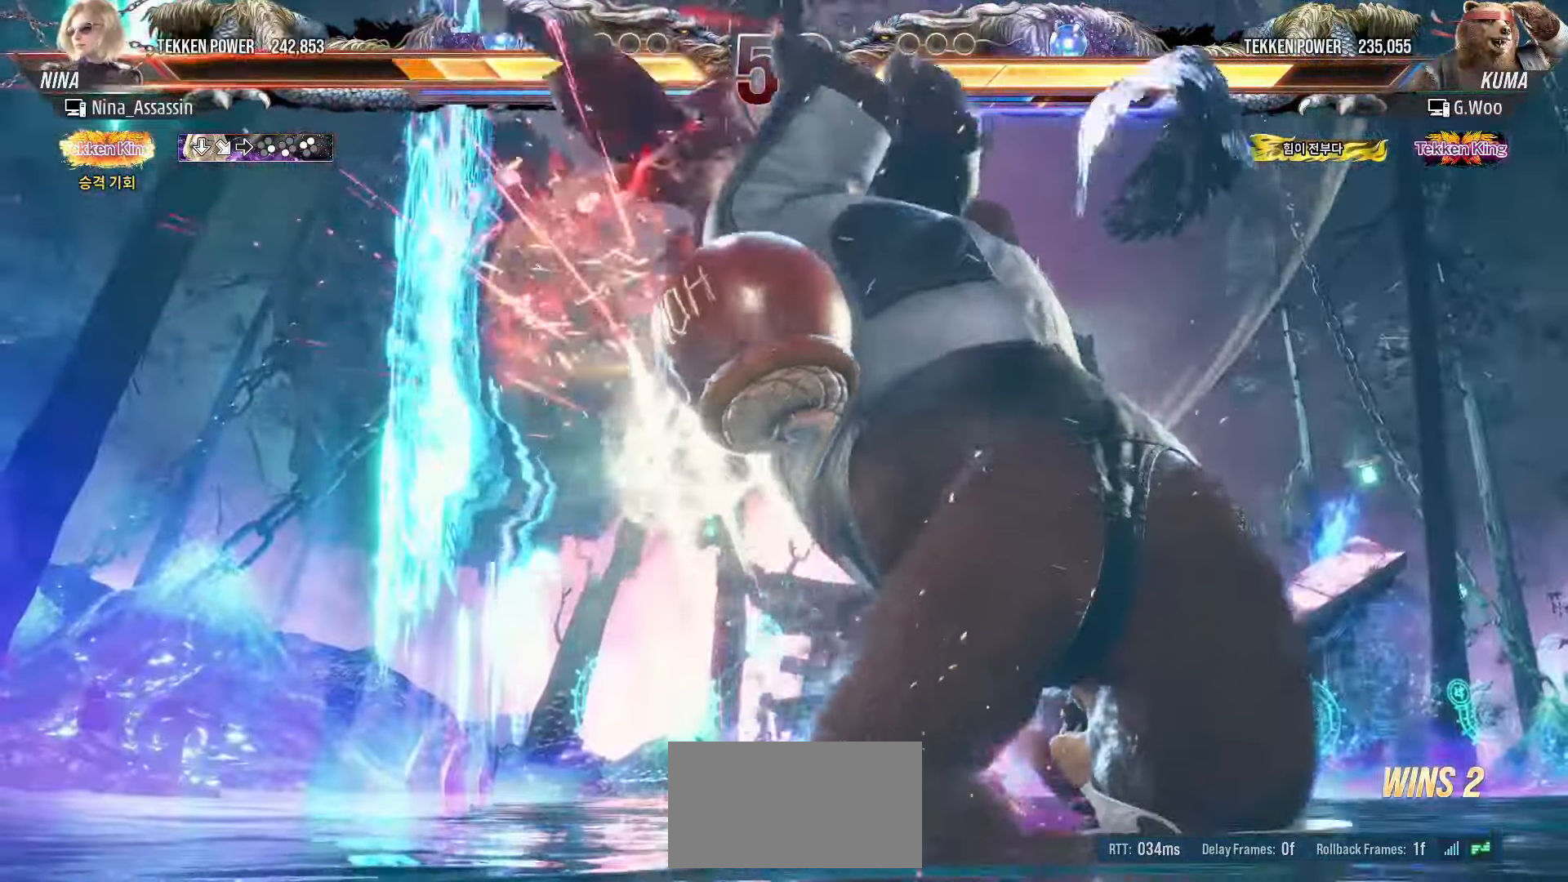
{"buttons": ["SQUARE"], "left_stick": "center", "events": [[33, "TRIANGLE", "up"], [66, "SQUARE", "down"], [133, "SQUARE", "up"], [166, "TRIANGLE", "down"], [233, "TRIANGLE", "up"], [266, "SQUARE", "down"], [316, "SQUARE", "up"], [366, "TRIANGLE", "down"], [416, "TRIANGLE", "up"], [450, "SQUARE", "down"]]}
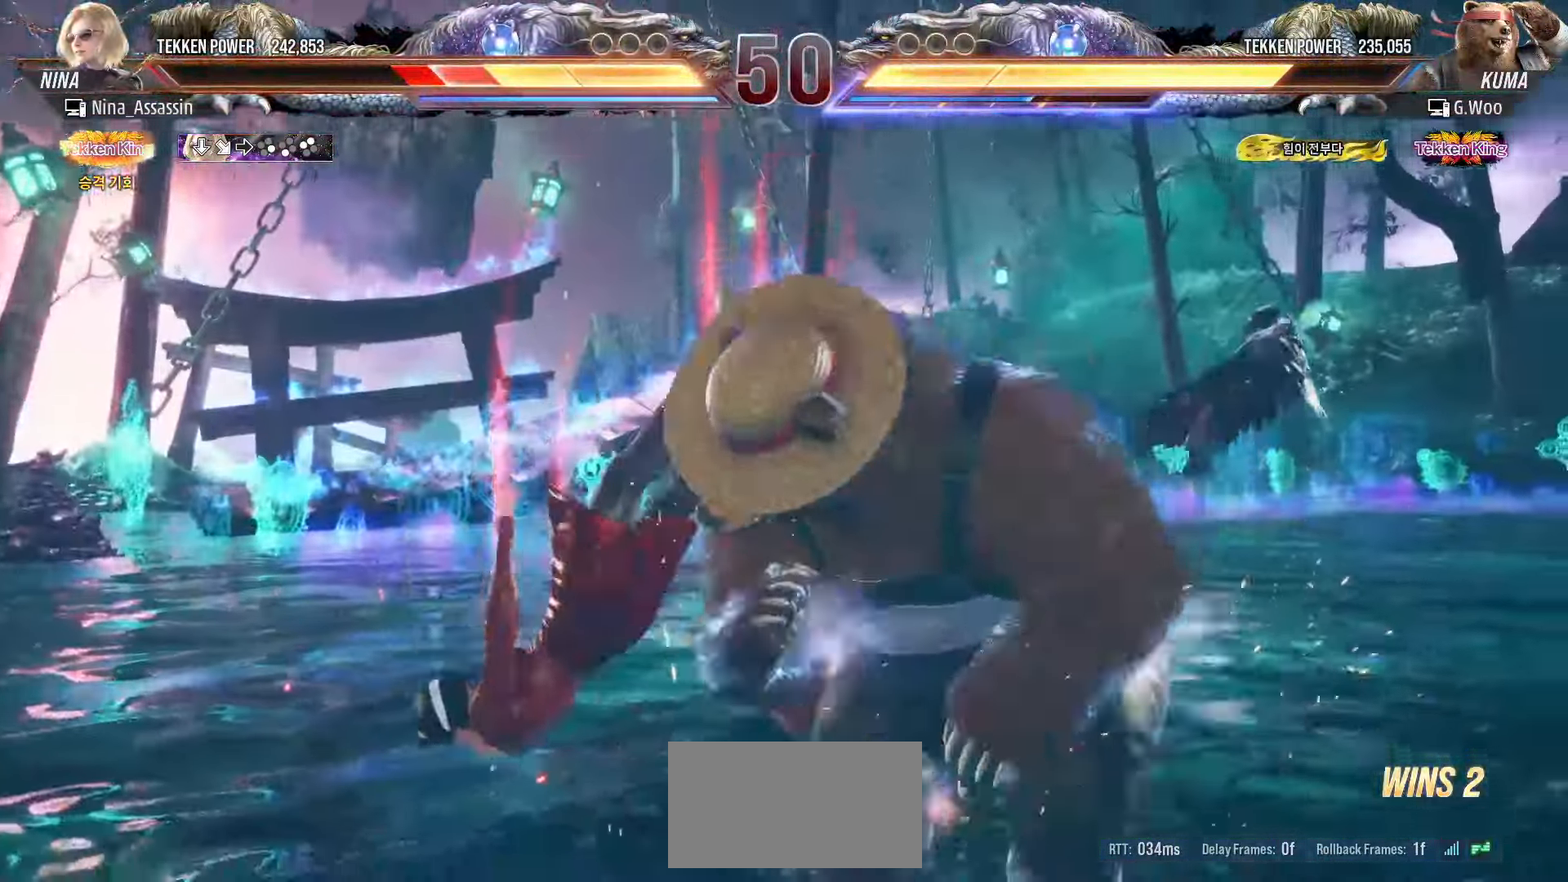
{"buttons": [], "left_stick": "center", "events": [[16, "SQUARE", "up"], [66, "TRIANGLE", "down"], [116, "TRIANGLE", "up"], [150, "SQUARE", "down"], [216, "SQUARE", "up"], [250, "TRIANGLE", "down"], [316, "TRIANGLE", "up"], [350, "SQUARE", "down"], [400, "SQUARE", "up"], [450, "TRIANGLE", "down"], [500, "TRIANGLE", "up"]]}